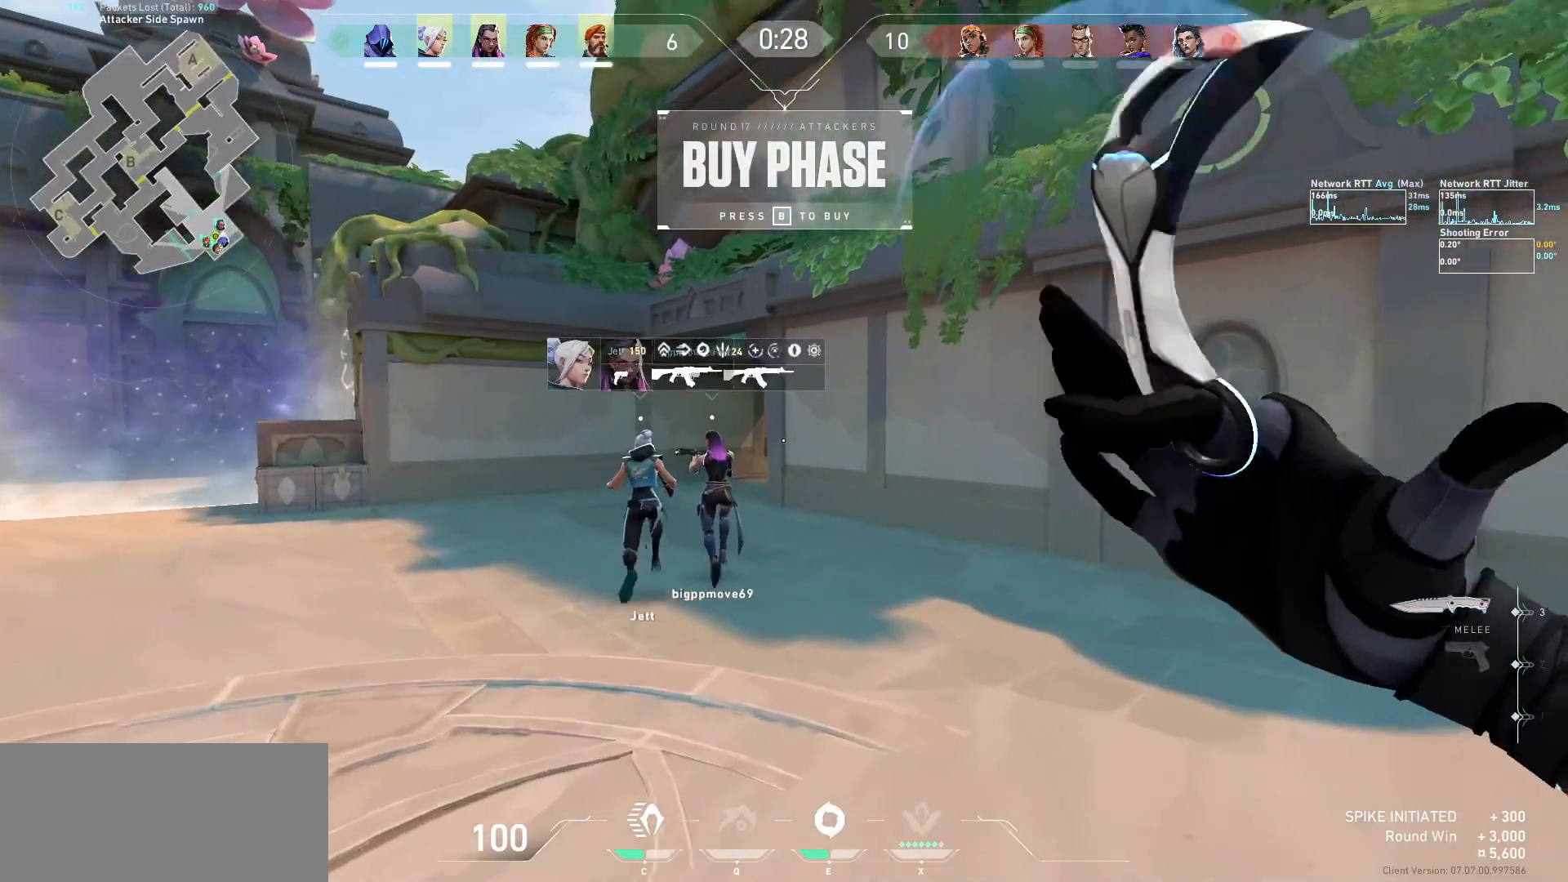
Gameplay with keyboard and mouse; each line is a JSON object with the keys and mouse buttons held at the frame after it. "events" lists presses ("down") and releases ("up") of "a", "ctrl", "d", "e", "f", "q", "r", "s", "shift", "space", "tab", "w", "mouse_left", "mouse_wheel", "mouse_right", "mouse_mb4" and "mouse_mb5" between this image and that frame as [ms after this image, input, new state], when the widget could be followed in between. "mouse_left", "mouse_wheel", "mouse_right", "mouse_mb4", "mouse_mb5" = the "left", "wheel", "right", "mb4", "mb5" buttons of the "mouse" list. No other keys are recorded. "wheel" means that the mouse wheel is clicked or scrolled. Not read: mouse_move.
{"keys": ["w"], "mouse": [], "events": []}
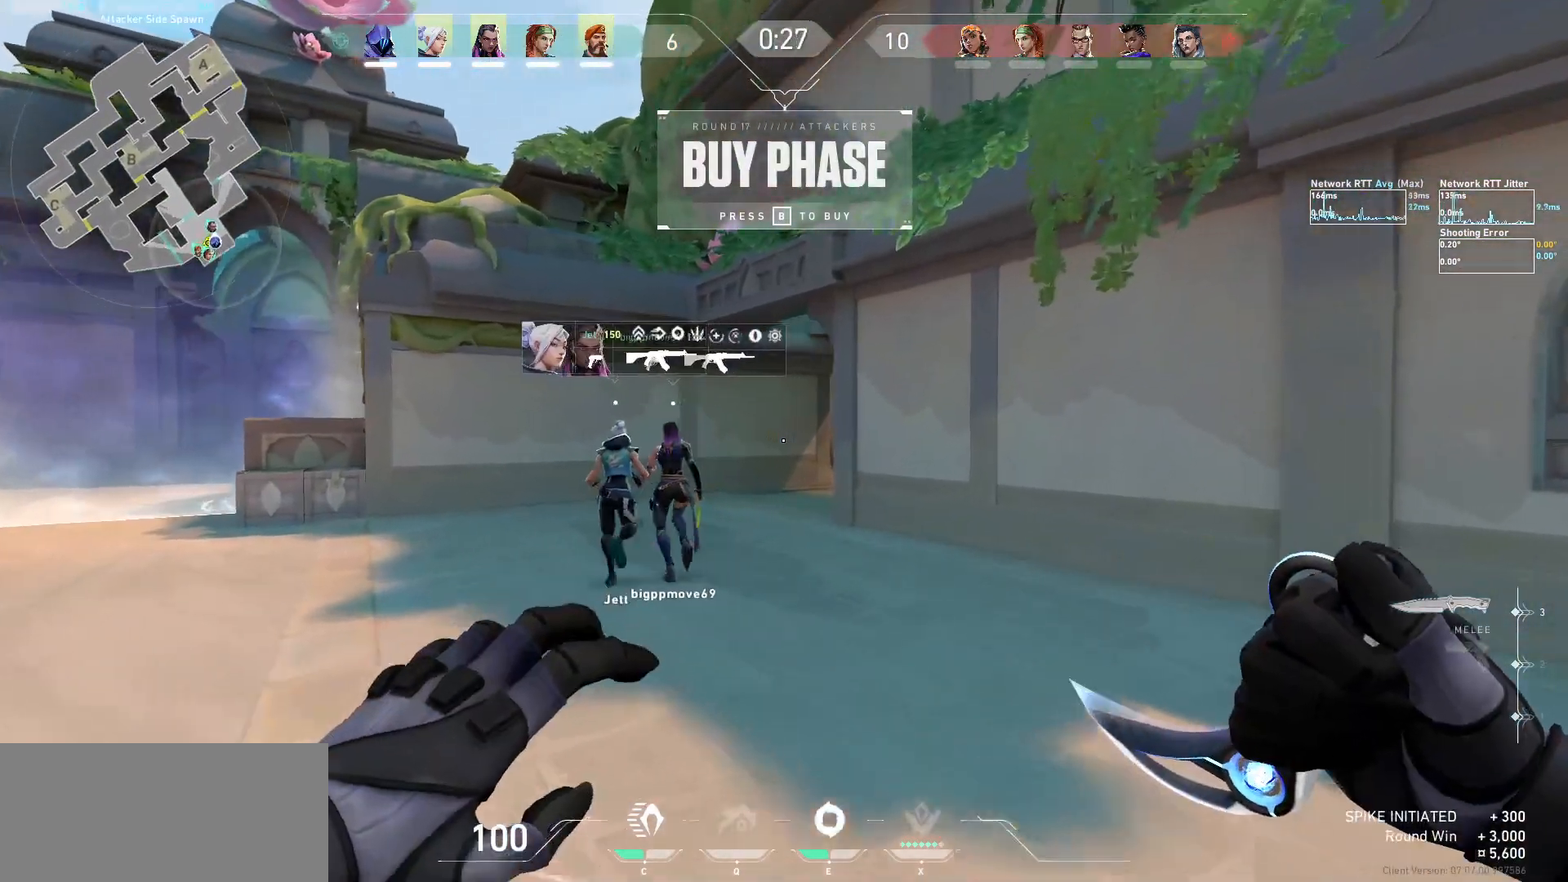
{"keys": ["d", "w"], "mouse": [], "events": [[467, "d", "down"]]}
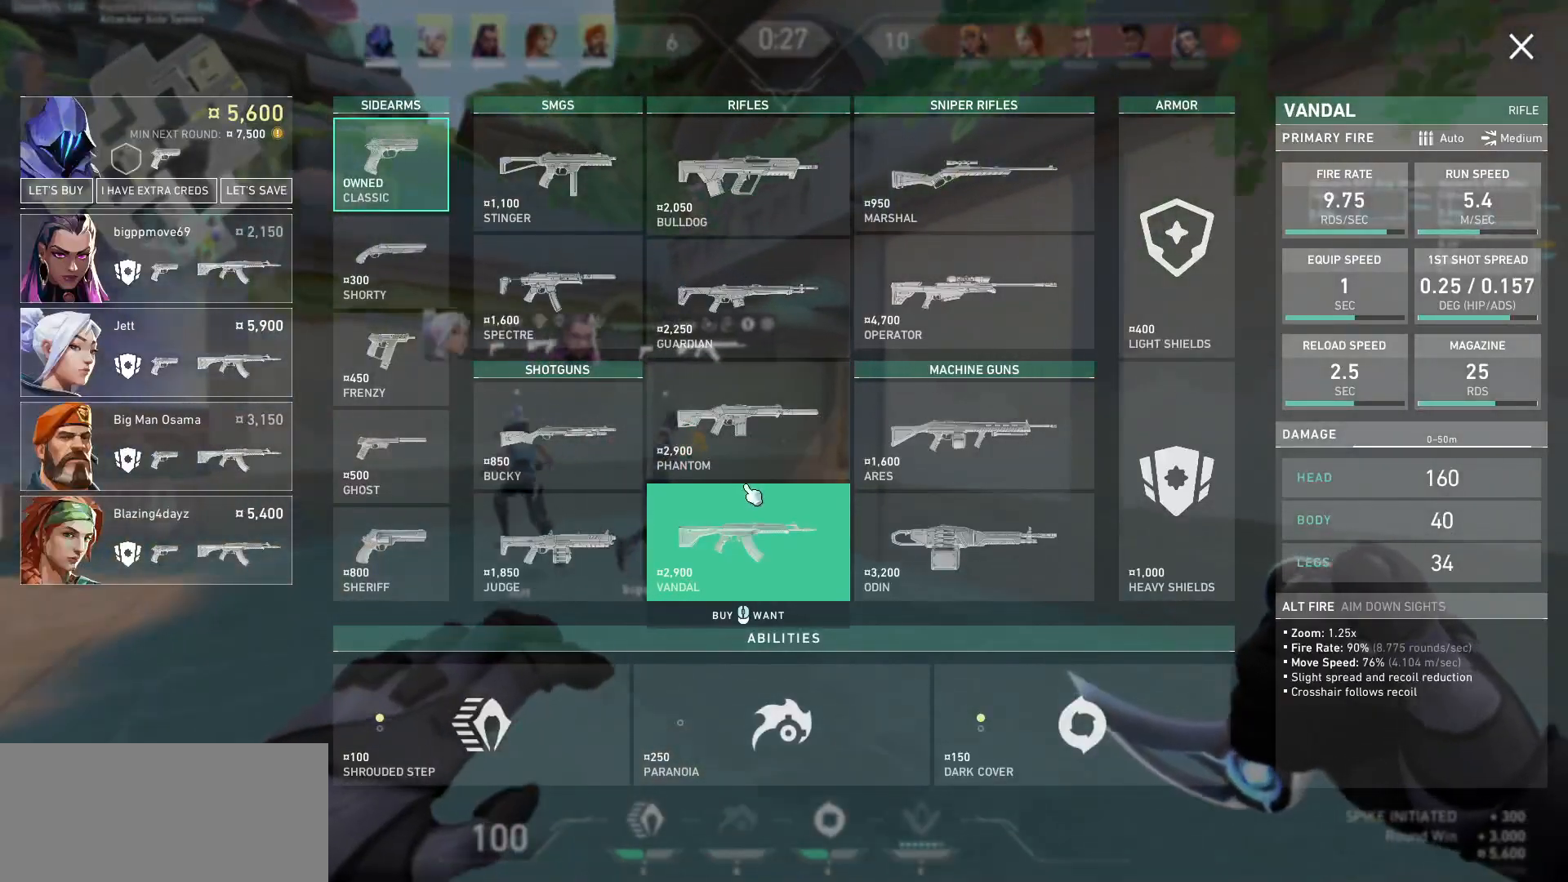
{"keys": ["w"], "mouse": [], "events": [[167, "d", "up"], [367, "mouse_left", "down"], [400, "a", "down"], [433, "a", "up"], [467, "mouse_left", "up"]]}
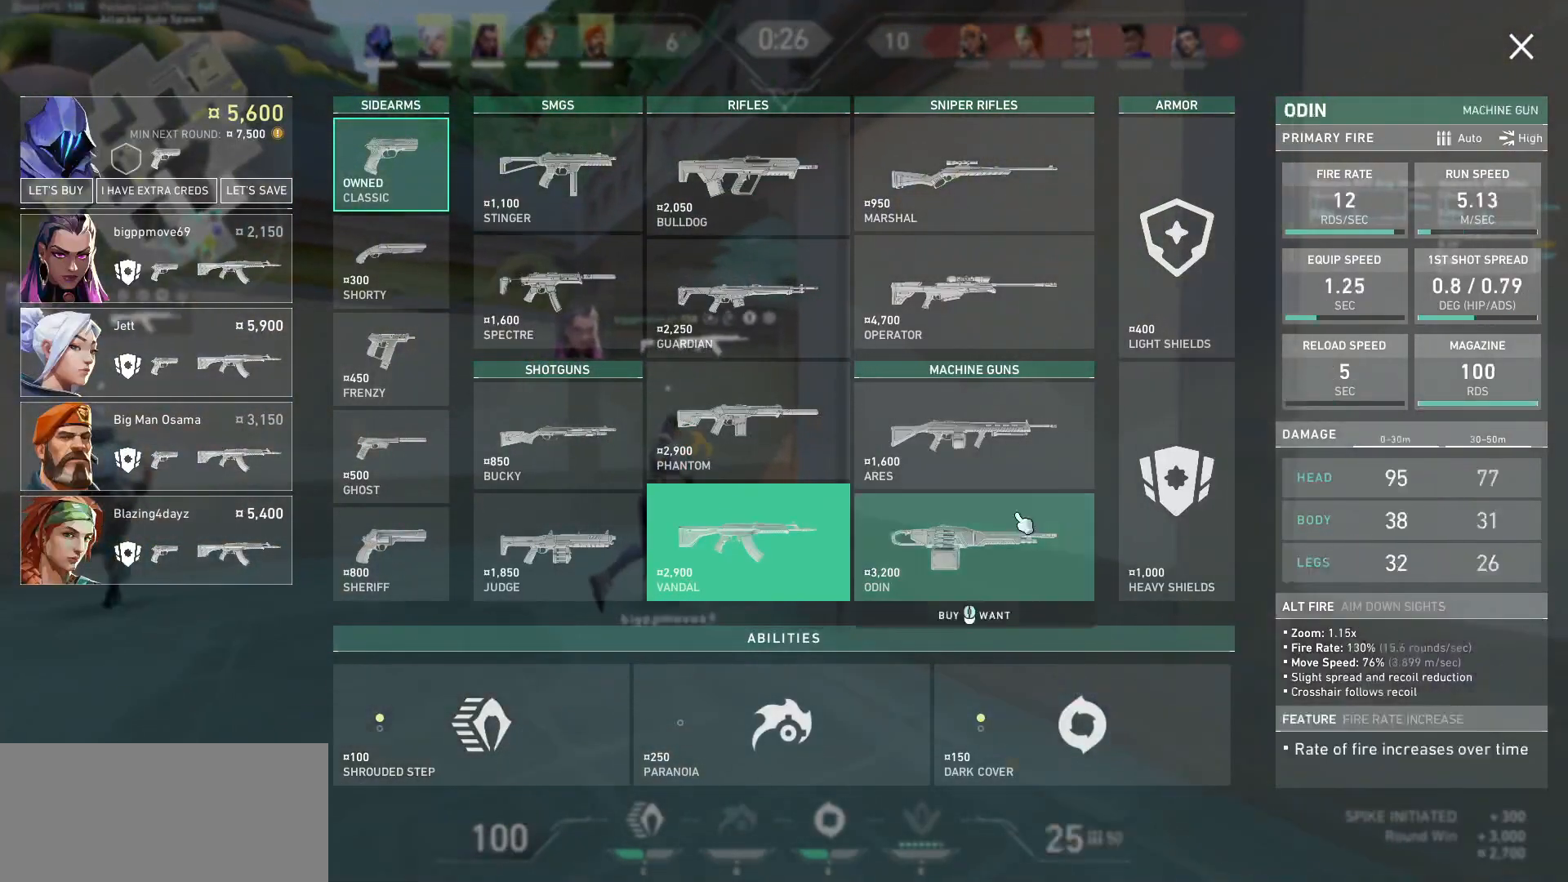
{"keys": ["w"], "mouse": [], "events": [[267, "mouse_left", "down"], [333, "mouse_left", "up"]]}
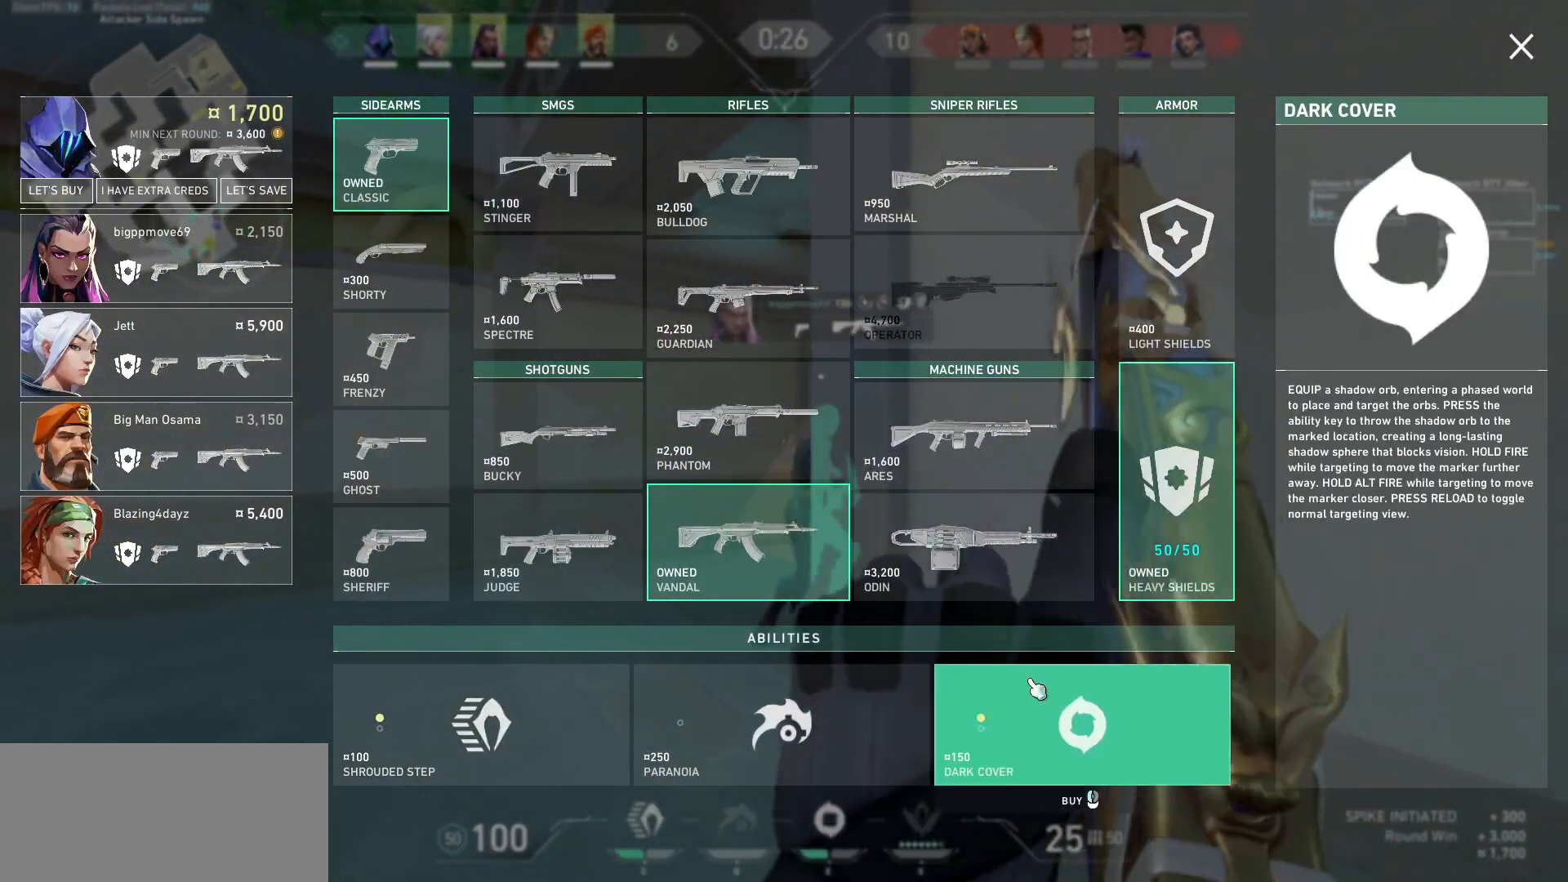
{"keys": ["w"], "mouse": [], "events": [[33, "a", "down"], [33, "mouse_left", "down"], [100, "mouse_left", "up"], [333, "mouse_left", "down"], [400, "a", "up"], [433, "mouse_left", "up"]]}
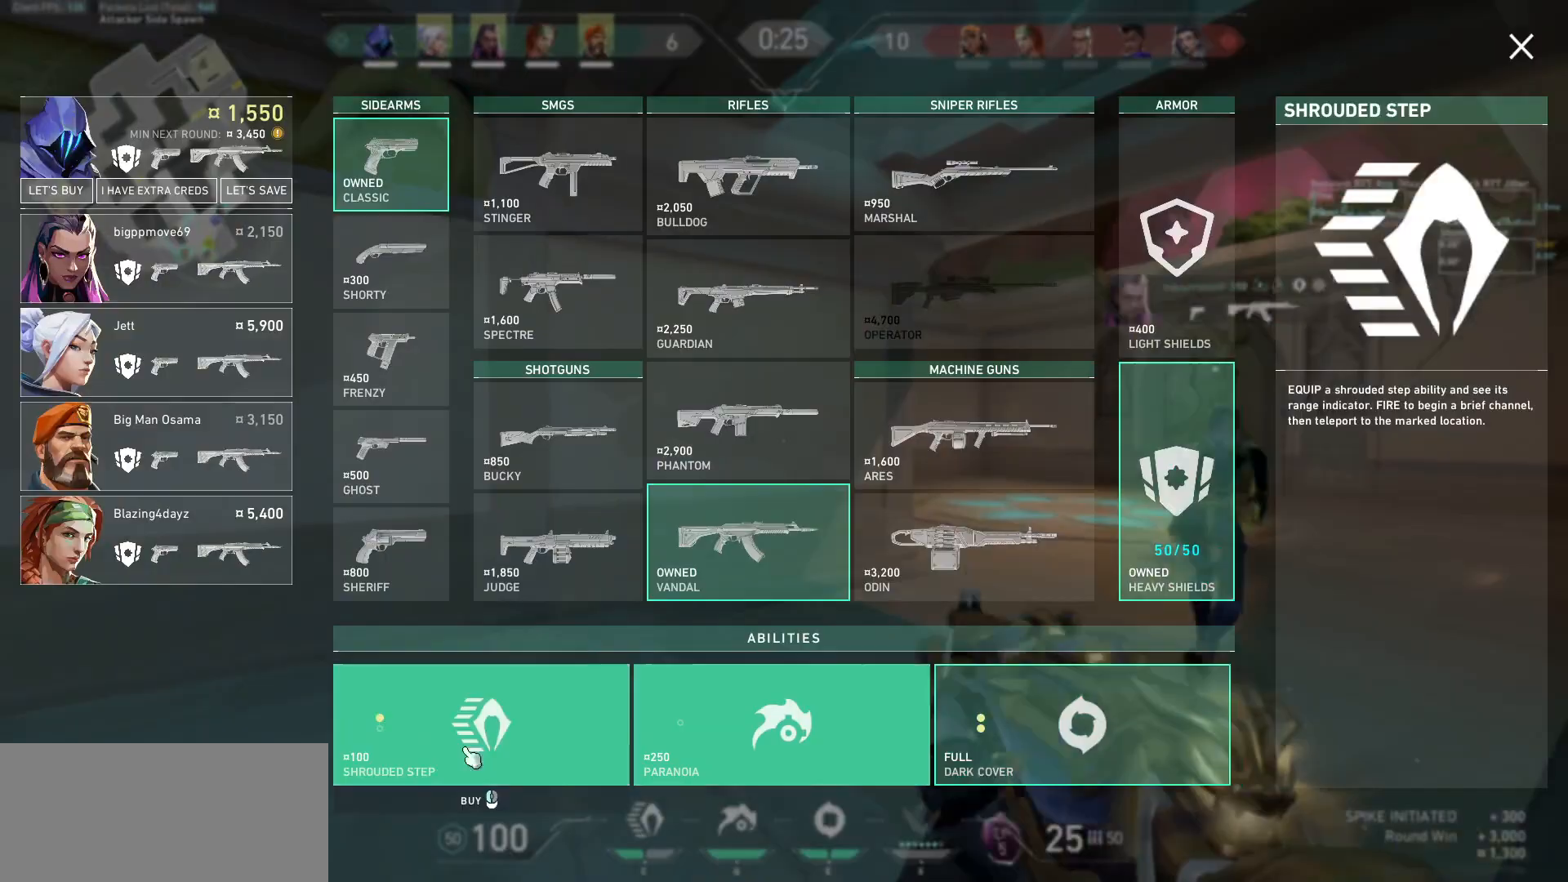
{"keys": ["w"], "mouse": [], "events": [[100, "mouse_left", "down"], [200, "d", "down"], [200, "mouse_left", "up"], [333, "d", "up"]]}
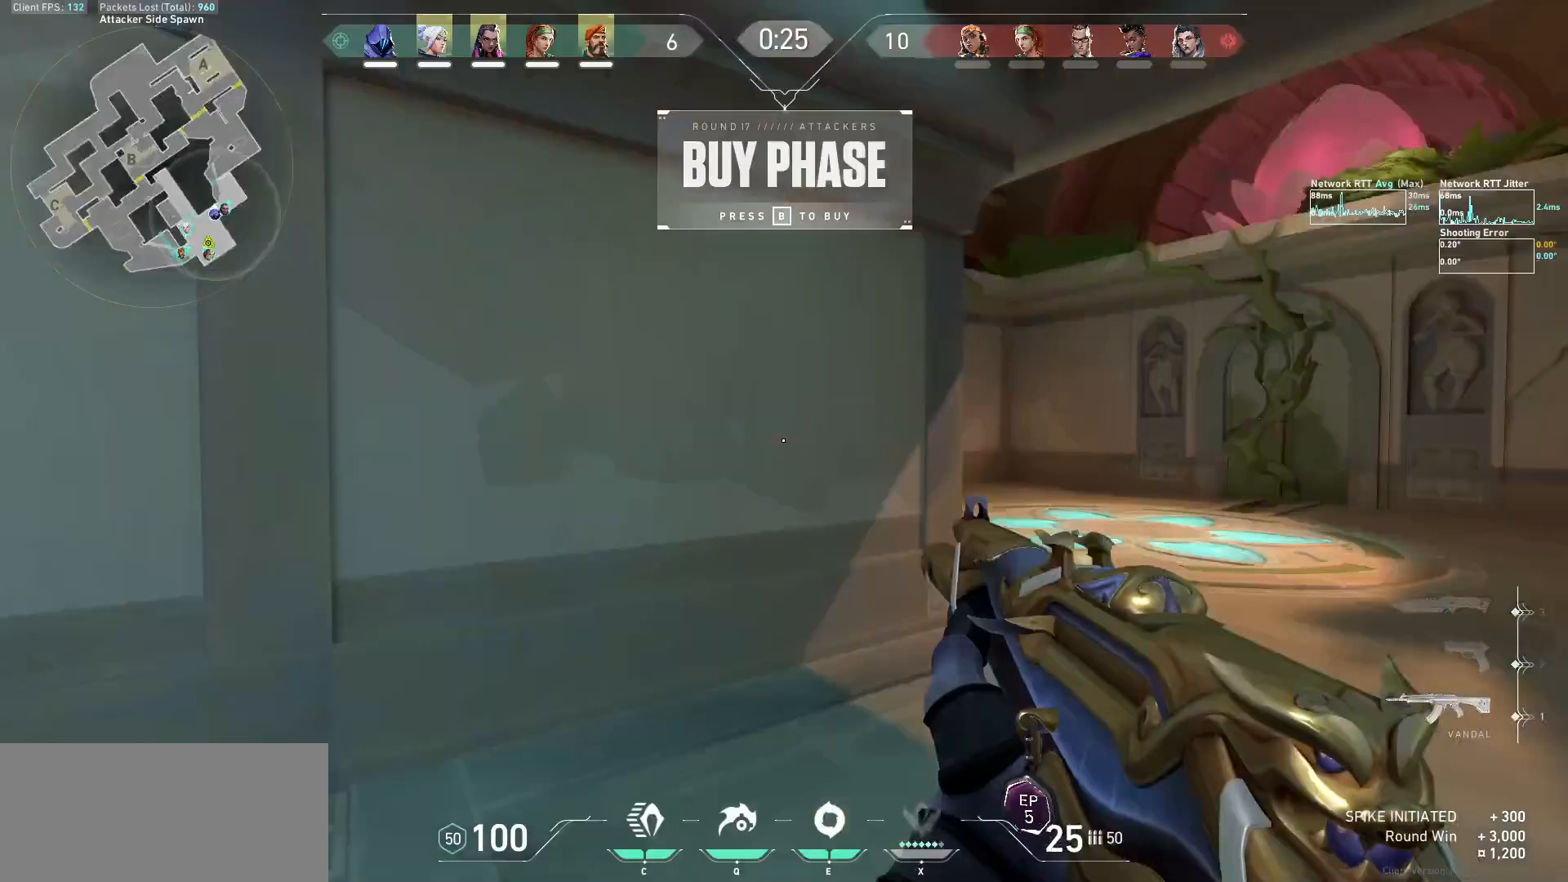
{"keys": [], "mouse": [], "events": [[333, "w", "up"]]}
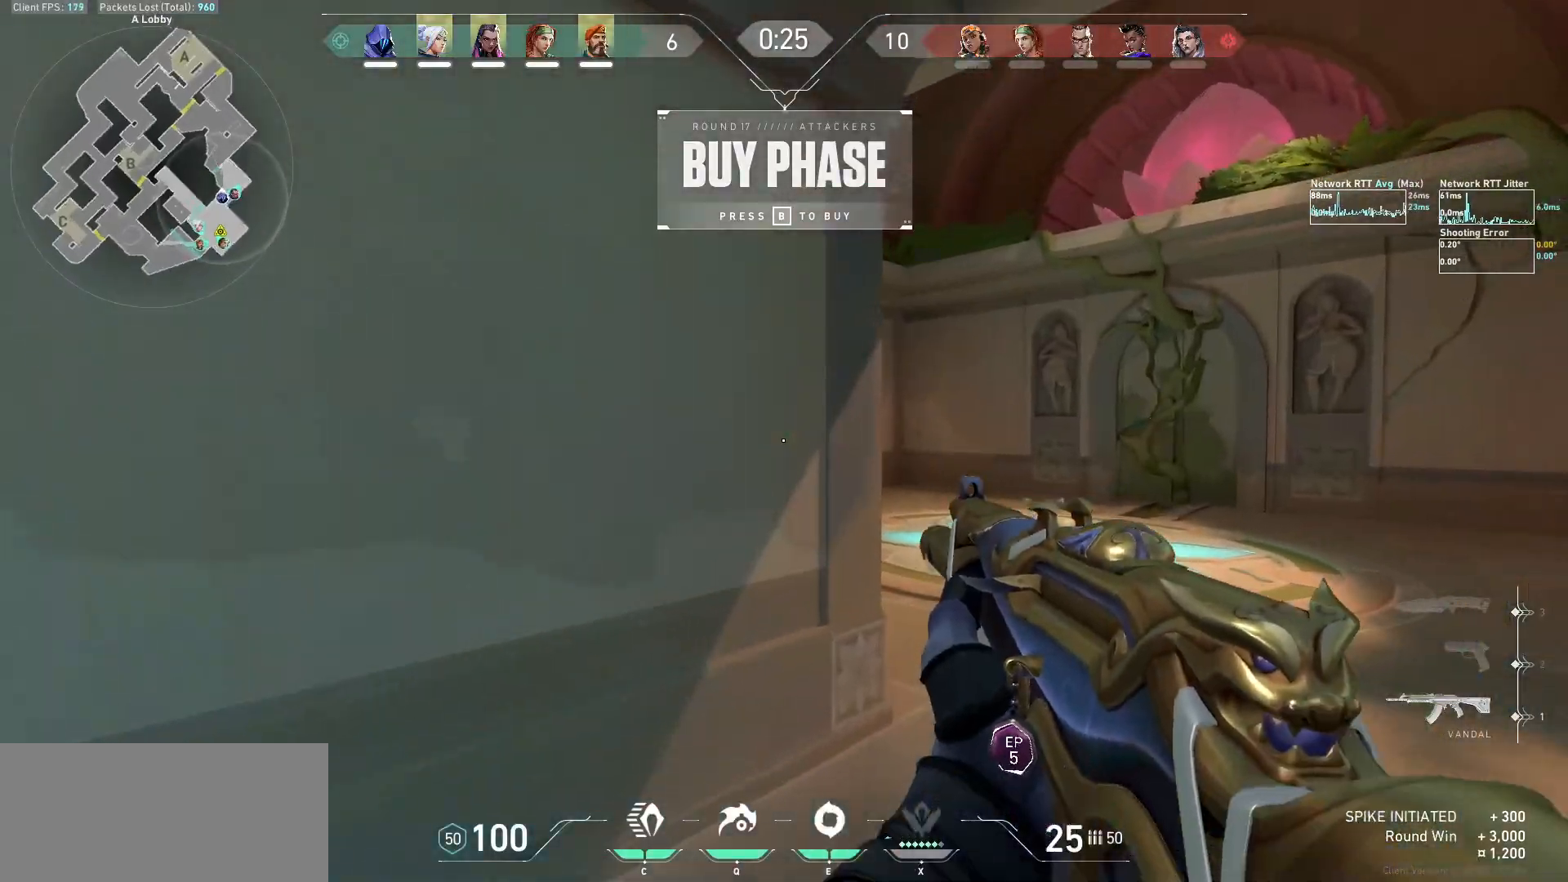
{"keys": [], "mouse": ["wheel"], "events": [[433, "mouse_wheel", "down"]]}
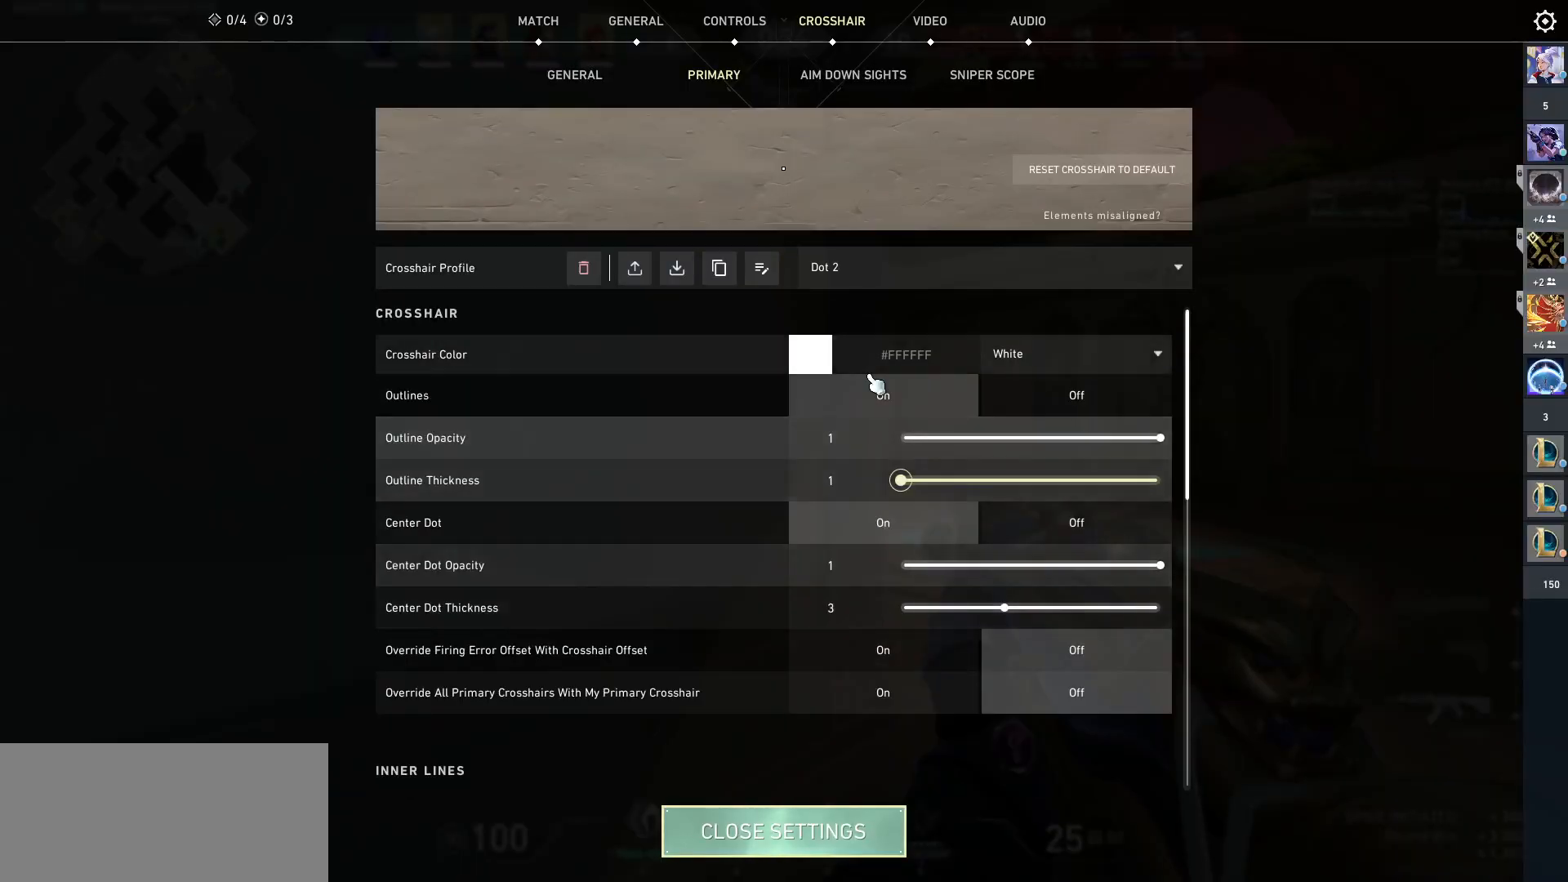
{"keys": [], "mouse": [], "events": [[67, "mouse_wheel", "up"]]}
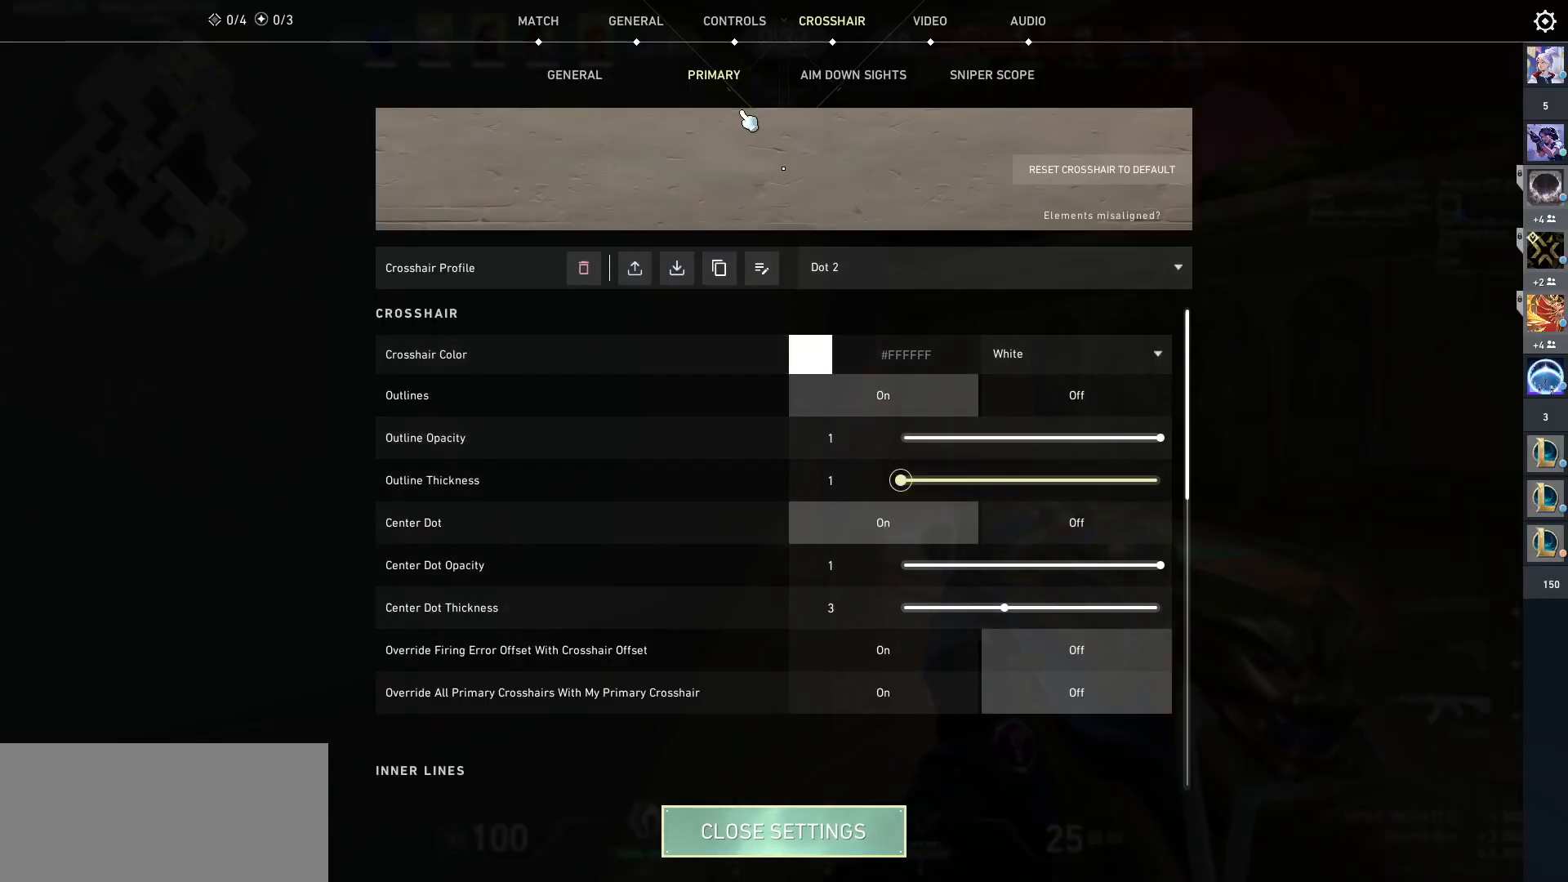
{"keys": [], "mouse": ["left"], "events": [[467, "mouse_left", "down"]]}
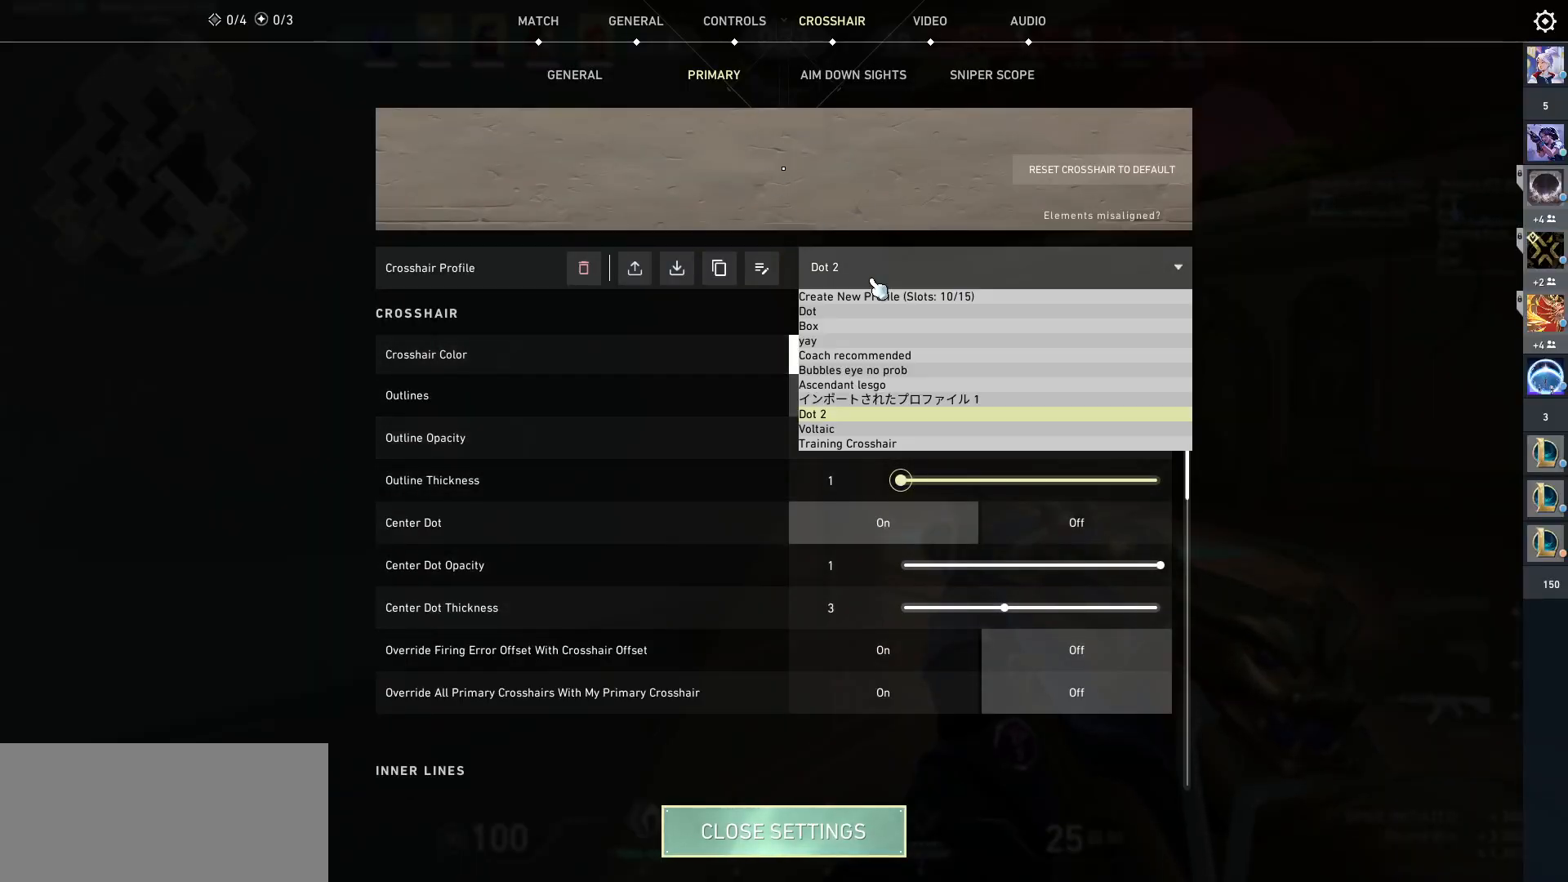
{"keys": [], "mouse": [], "events": [[100, "mouse_left", "up"]]}
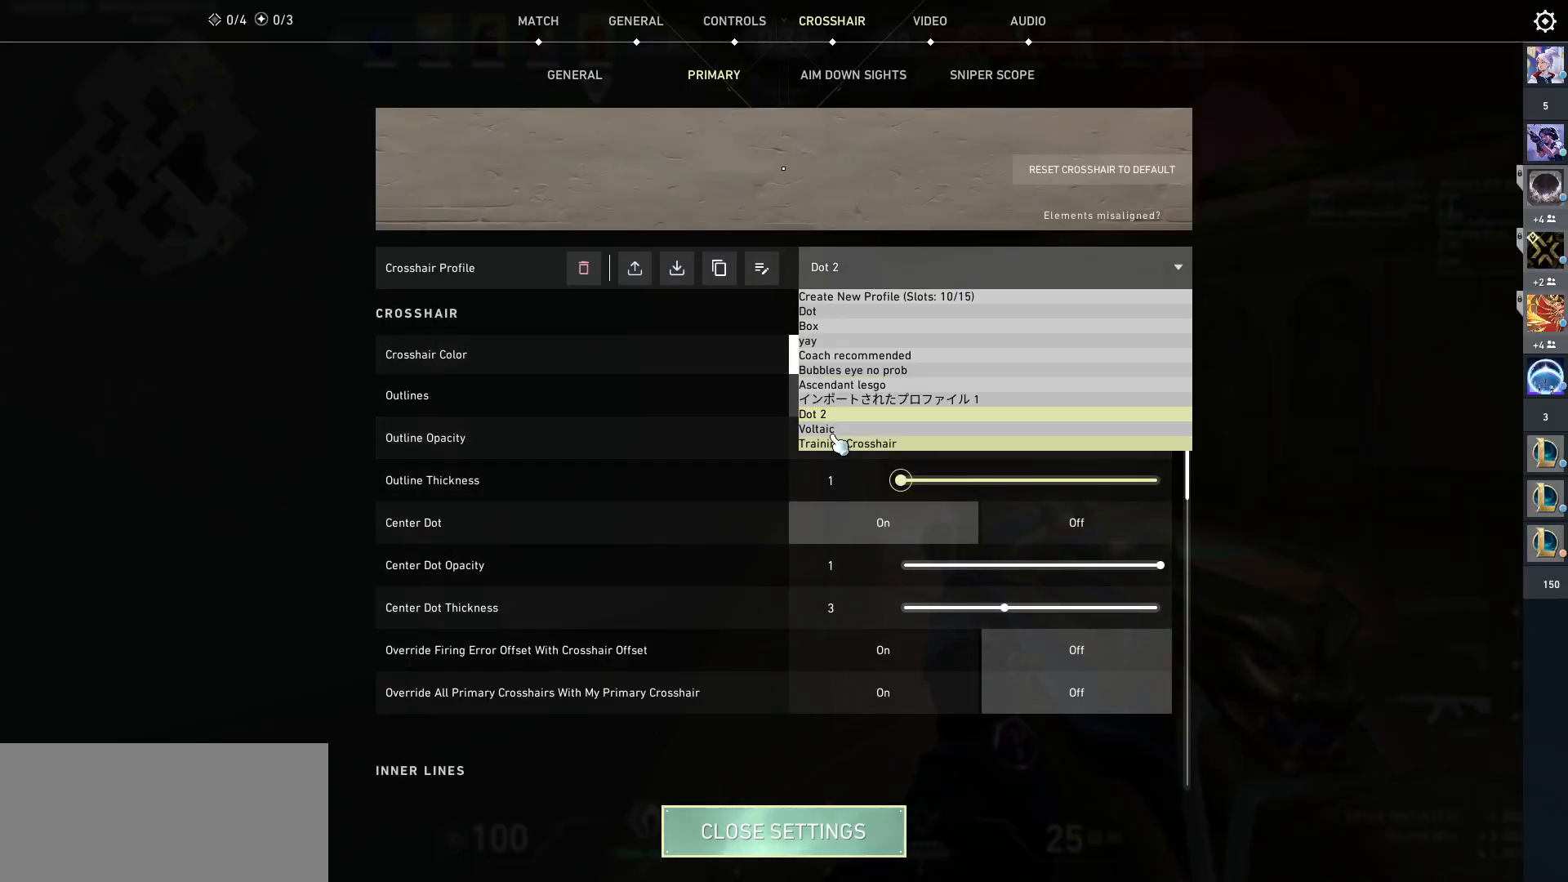
{"keys": [], "mouse": [], "events": []}
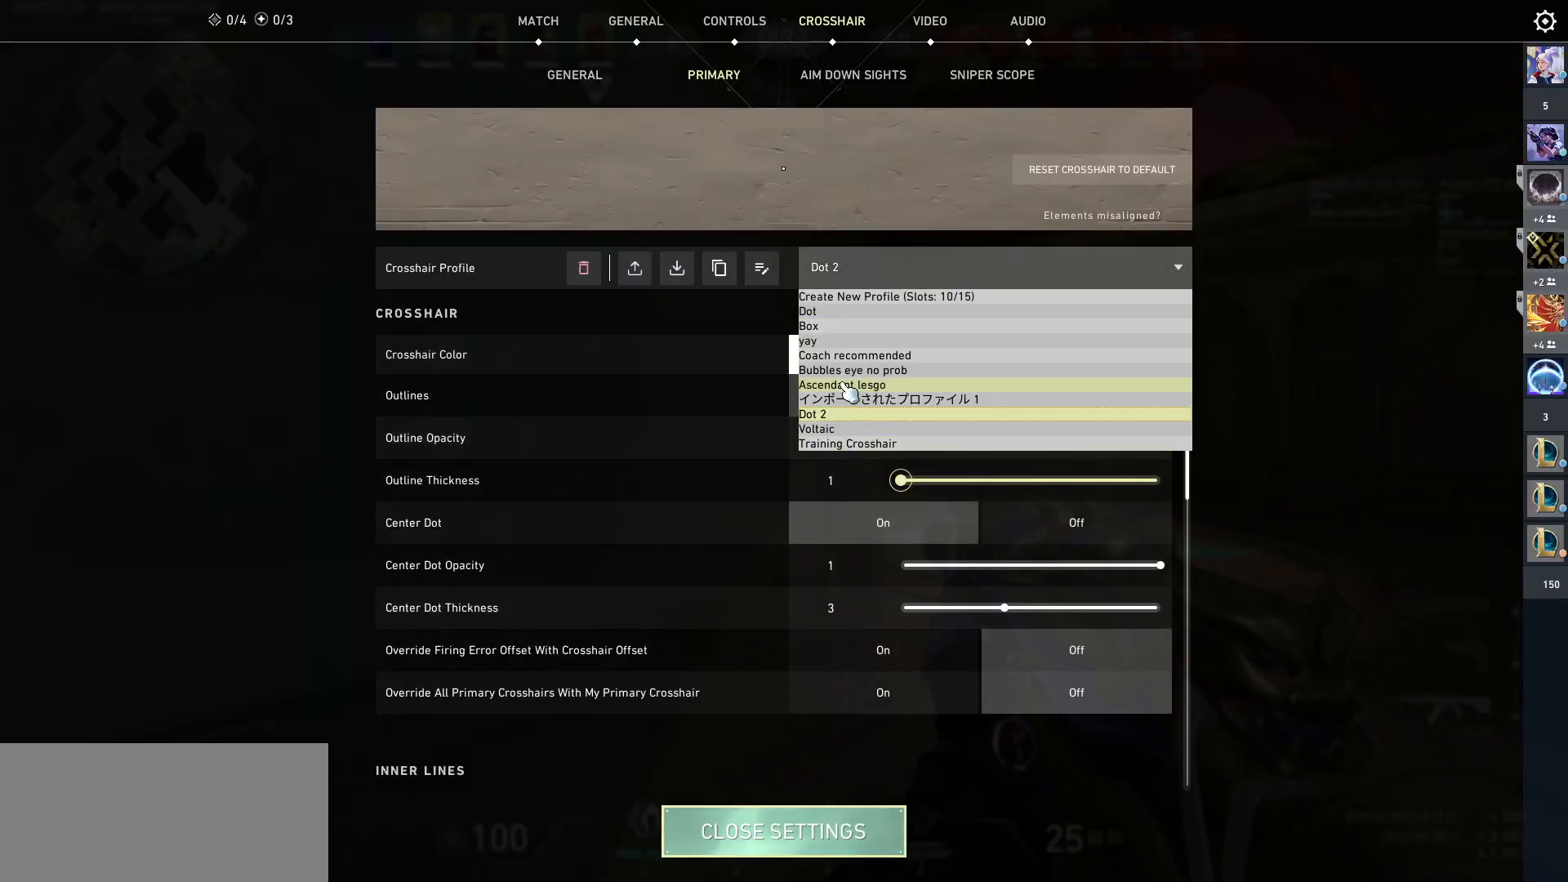
{"keys": [], "mouse": [], "events": []}
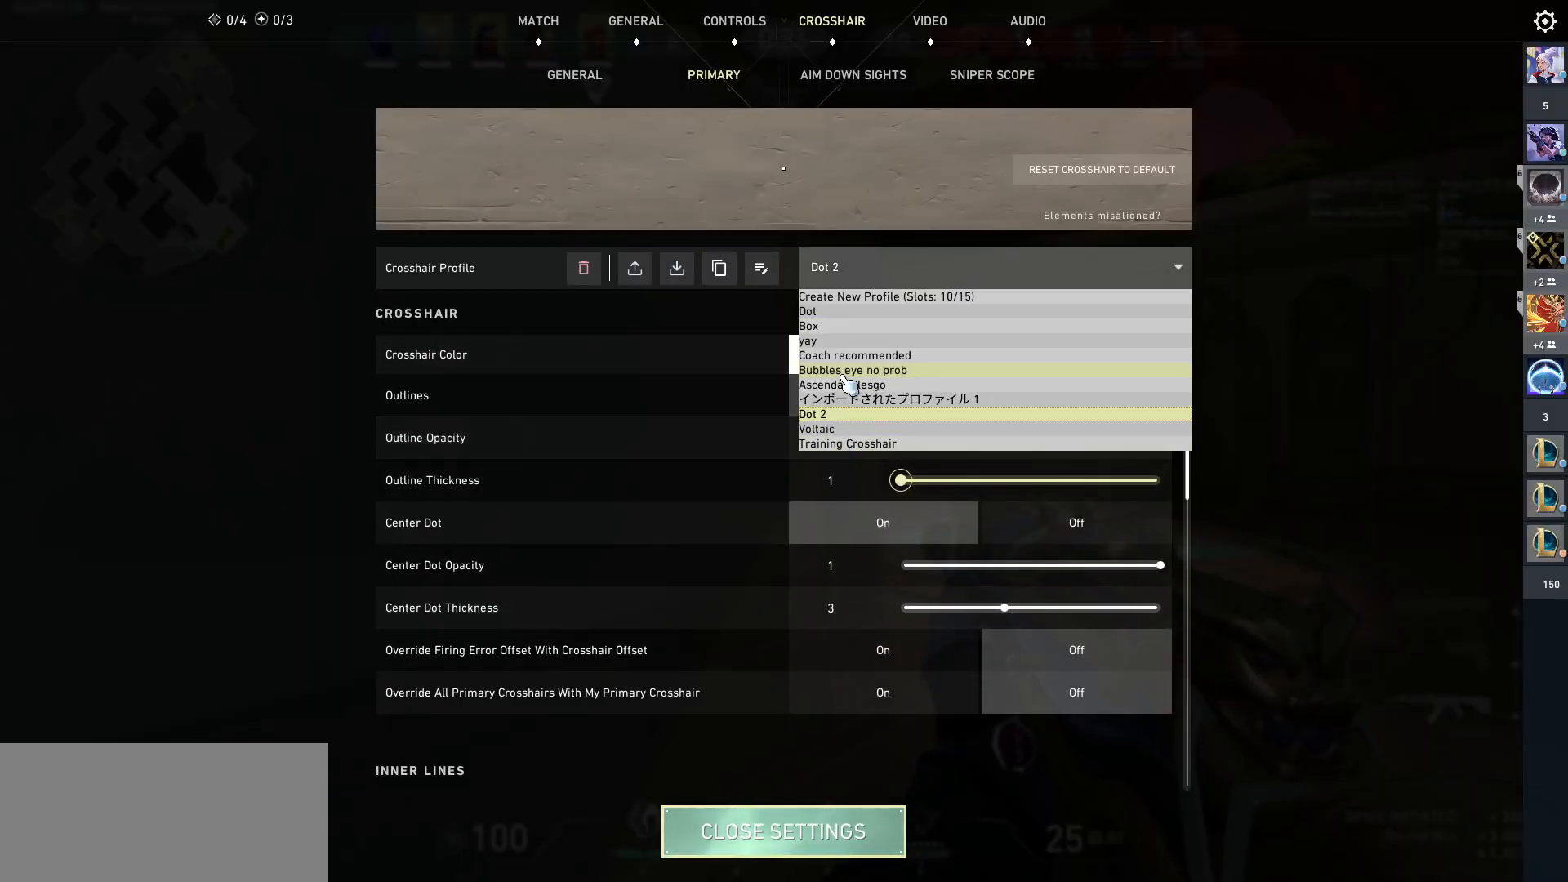
{"keys": [], "mouse": [], "events": [[100, "mouse_left", "down"], [200, "mouse_left", "up"]]}
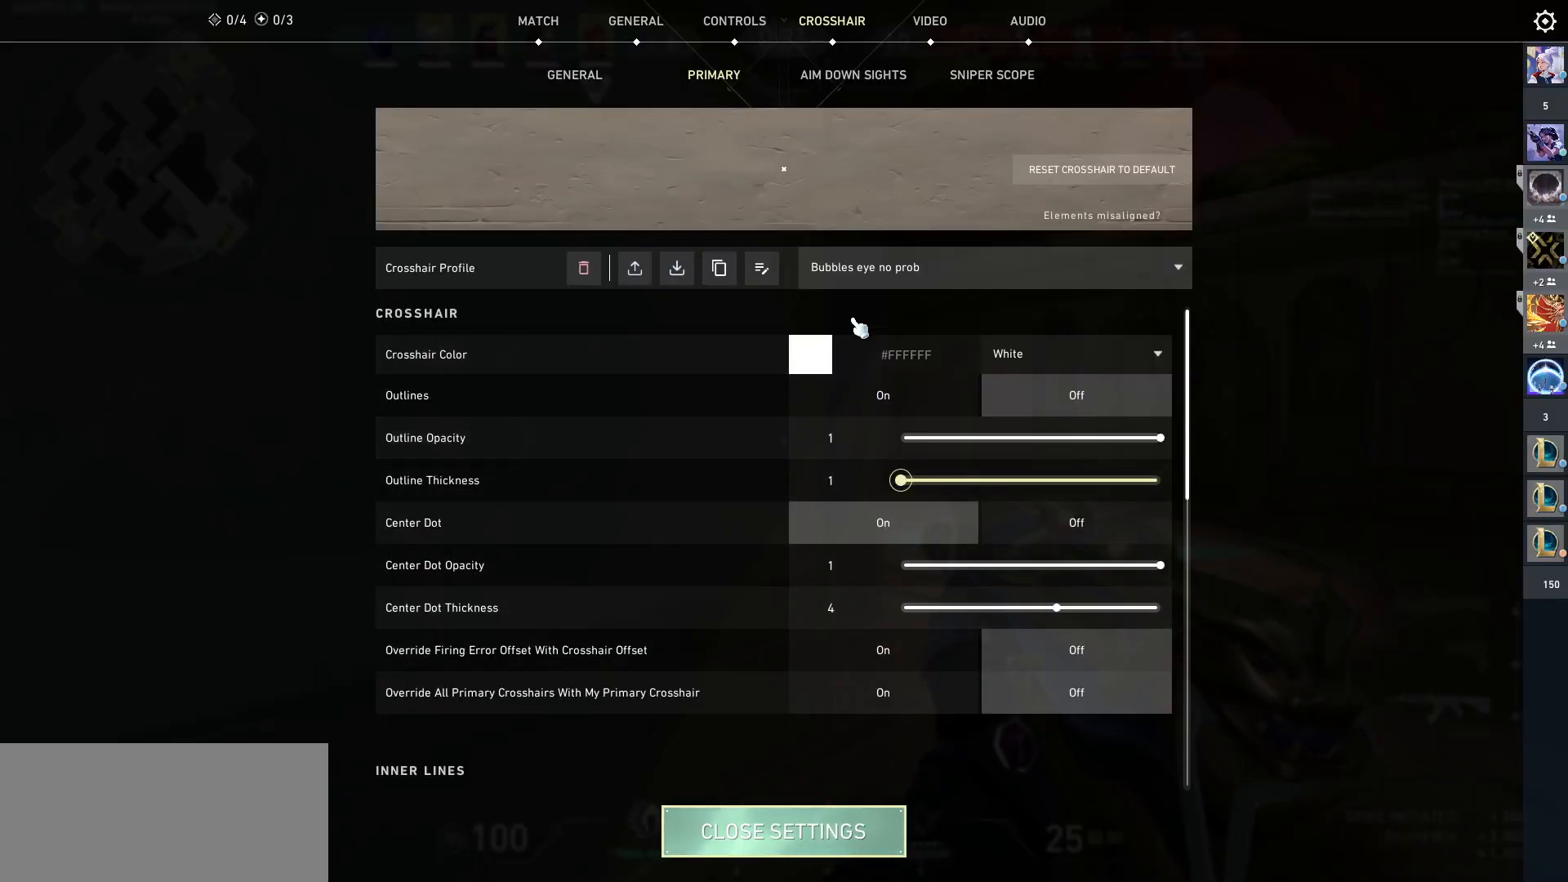
{"keys": [], "mouse": [], "events": [[200, "mouse_left", "down"], [300, "mouse_left", "up"]]}
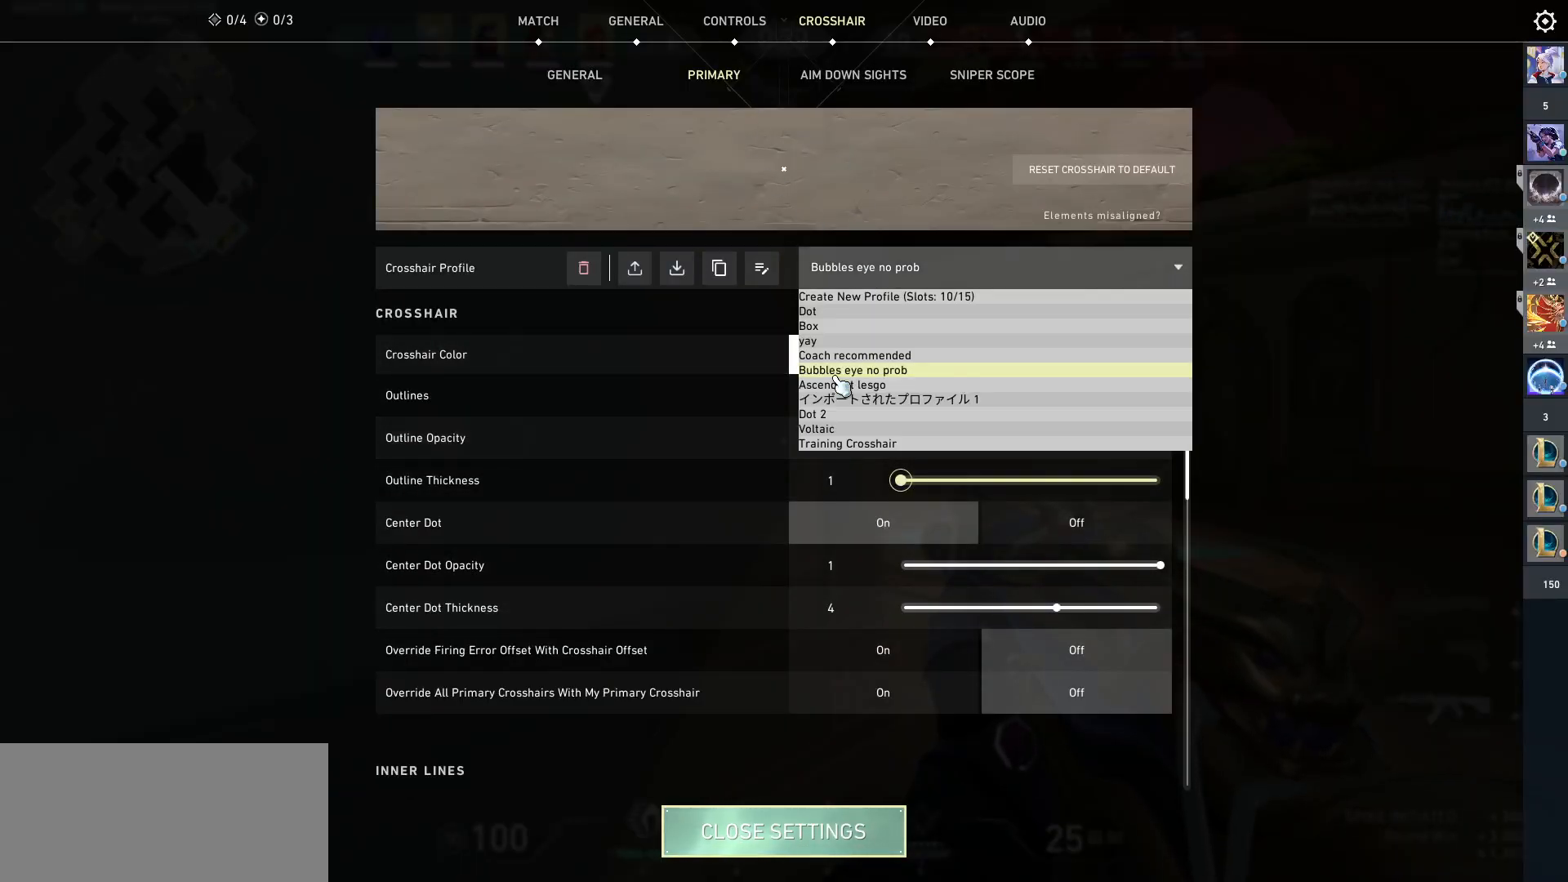
{"keys": [], "mouse": [], "events": [[400, "mouse_left", "down"], [500, "mouse_left", "up"]]}
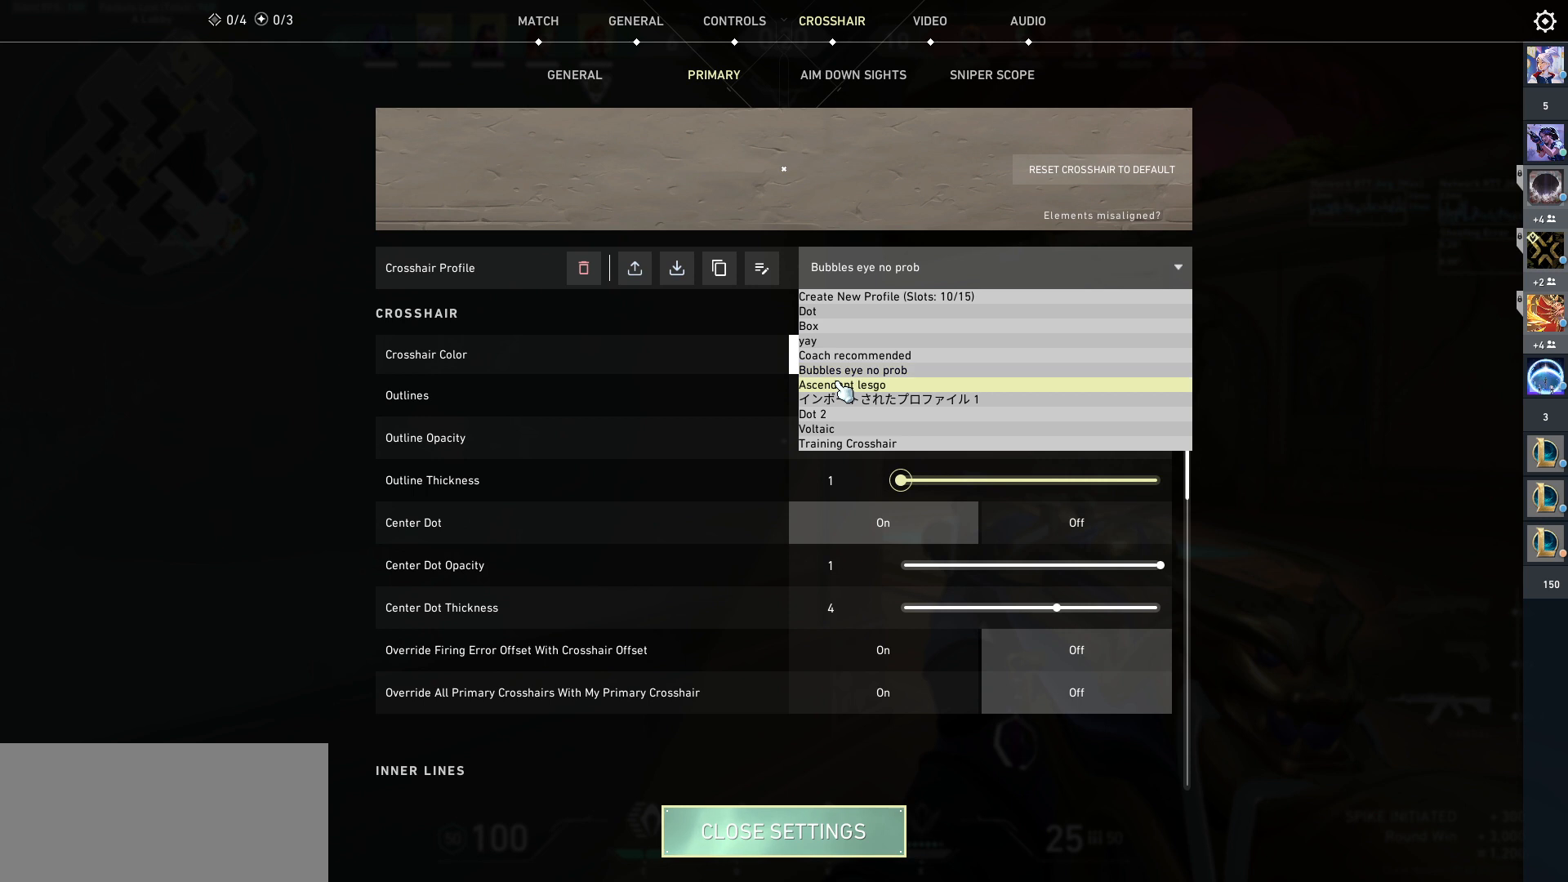
{"keys": [], "mouse": [], "events": []}
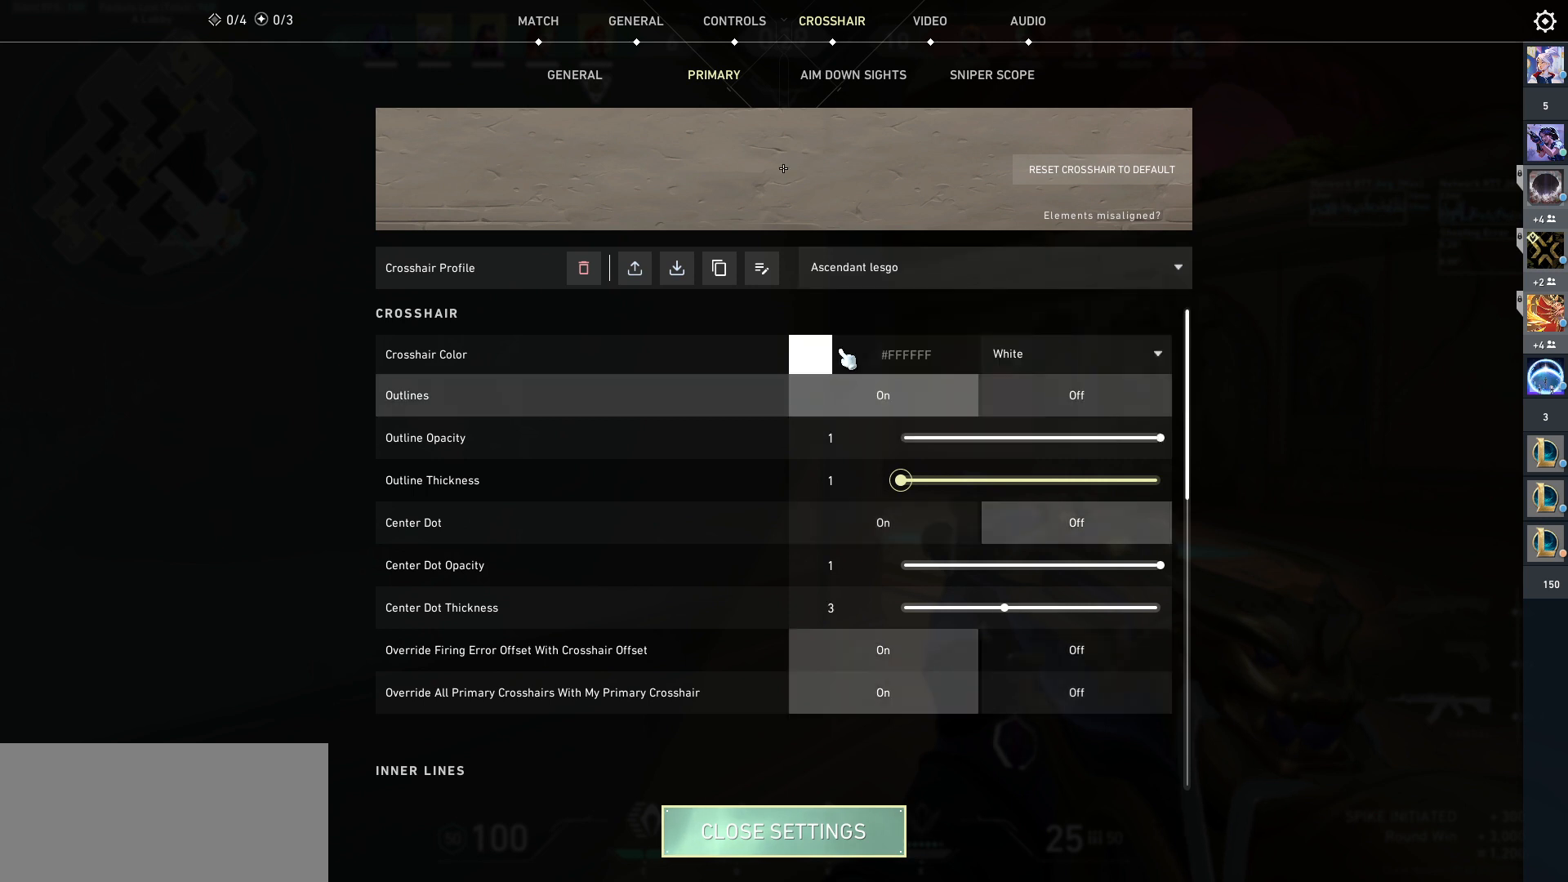
{"keys": [], "mouse": [], "events": [[200, "mouse_left", "down"], [300, "mouse_left", "up"]]}
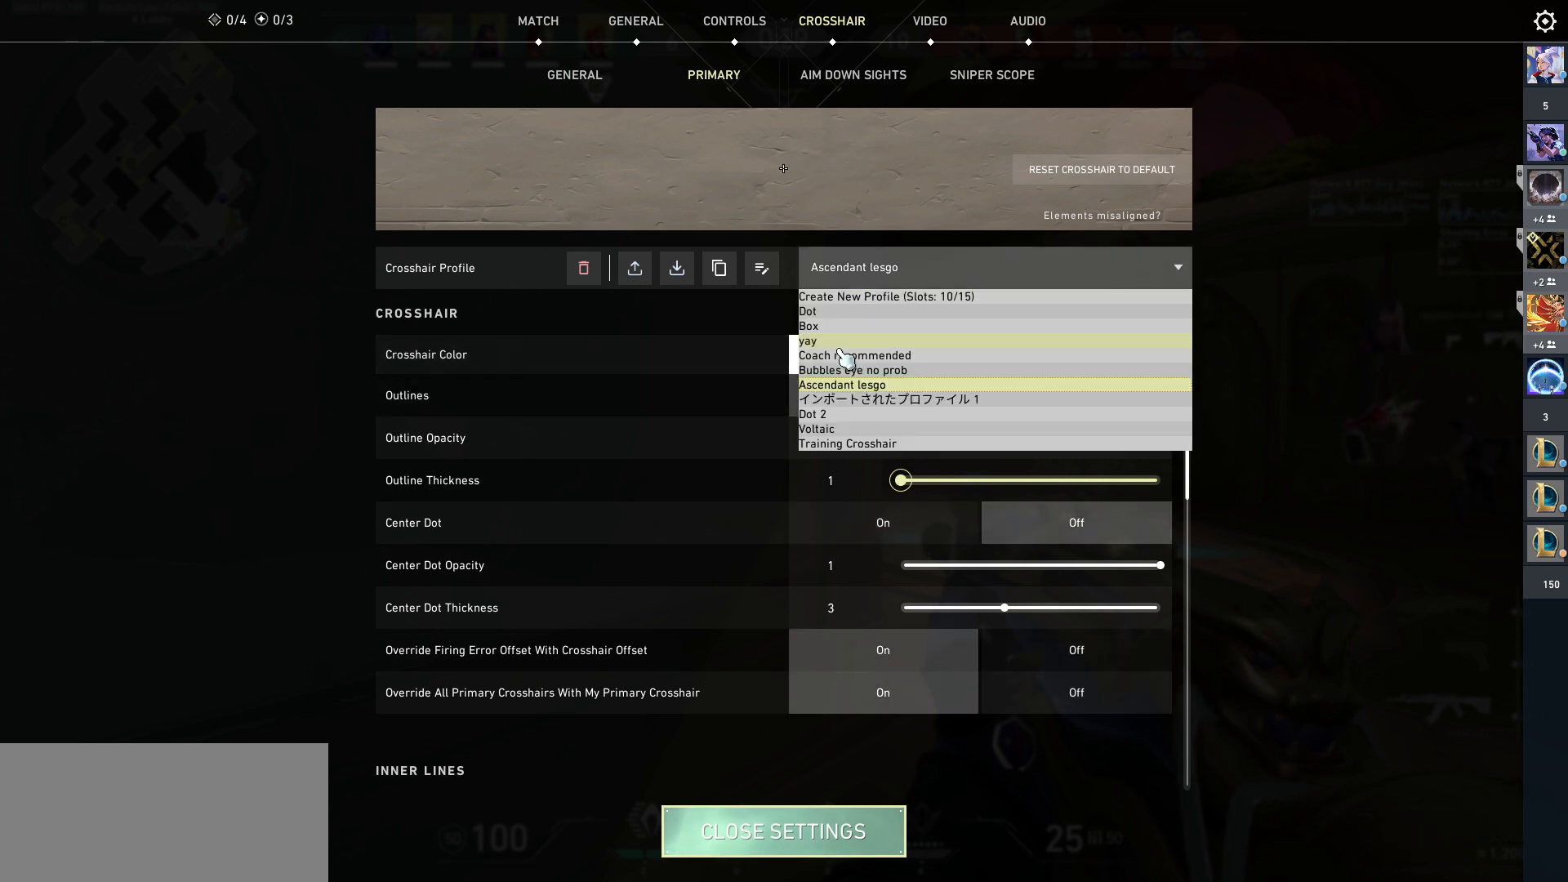
{"keys": [], "mouse": [], "events": []}
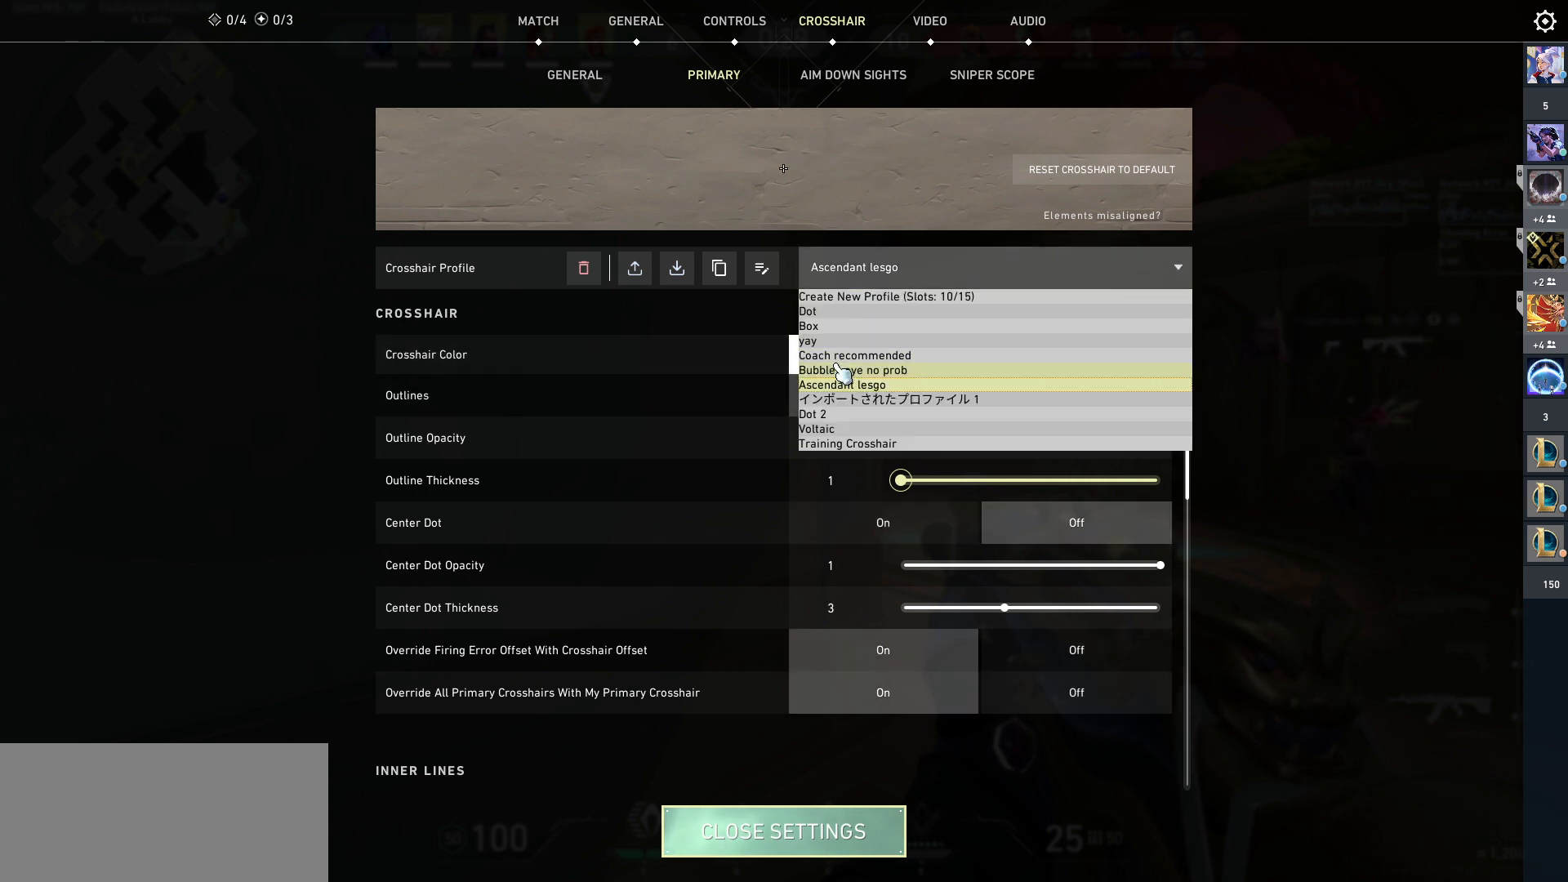
{"keys": [], "mouse": [], "events": []}
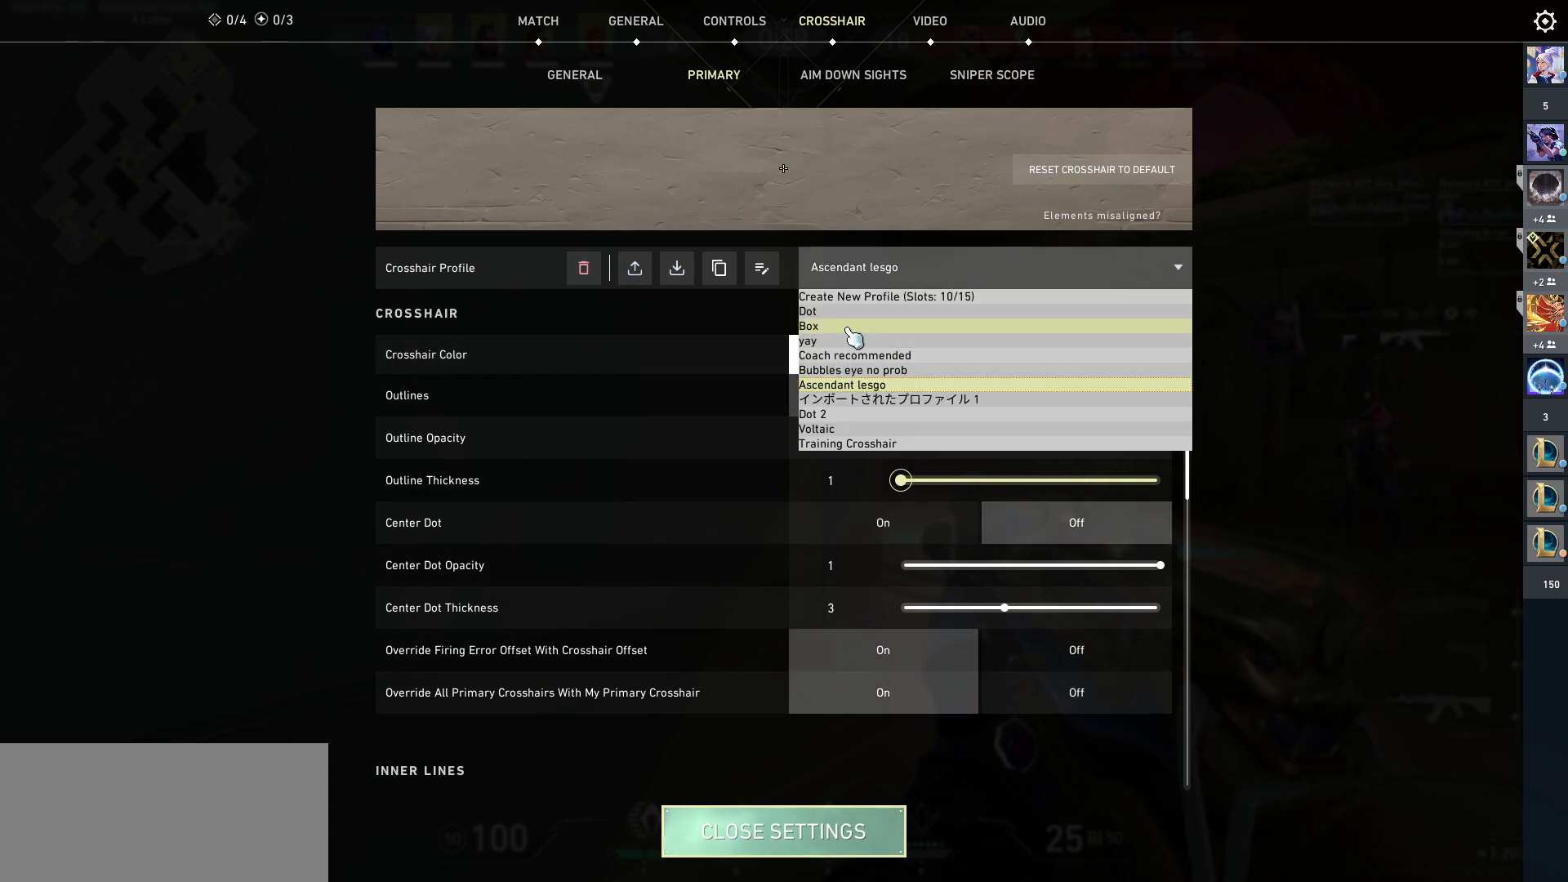
{"keys": [], "mouse": [], "events": [[400, "mouse_left", "down"], [500, "mouse_left", "up"]]}
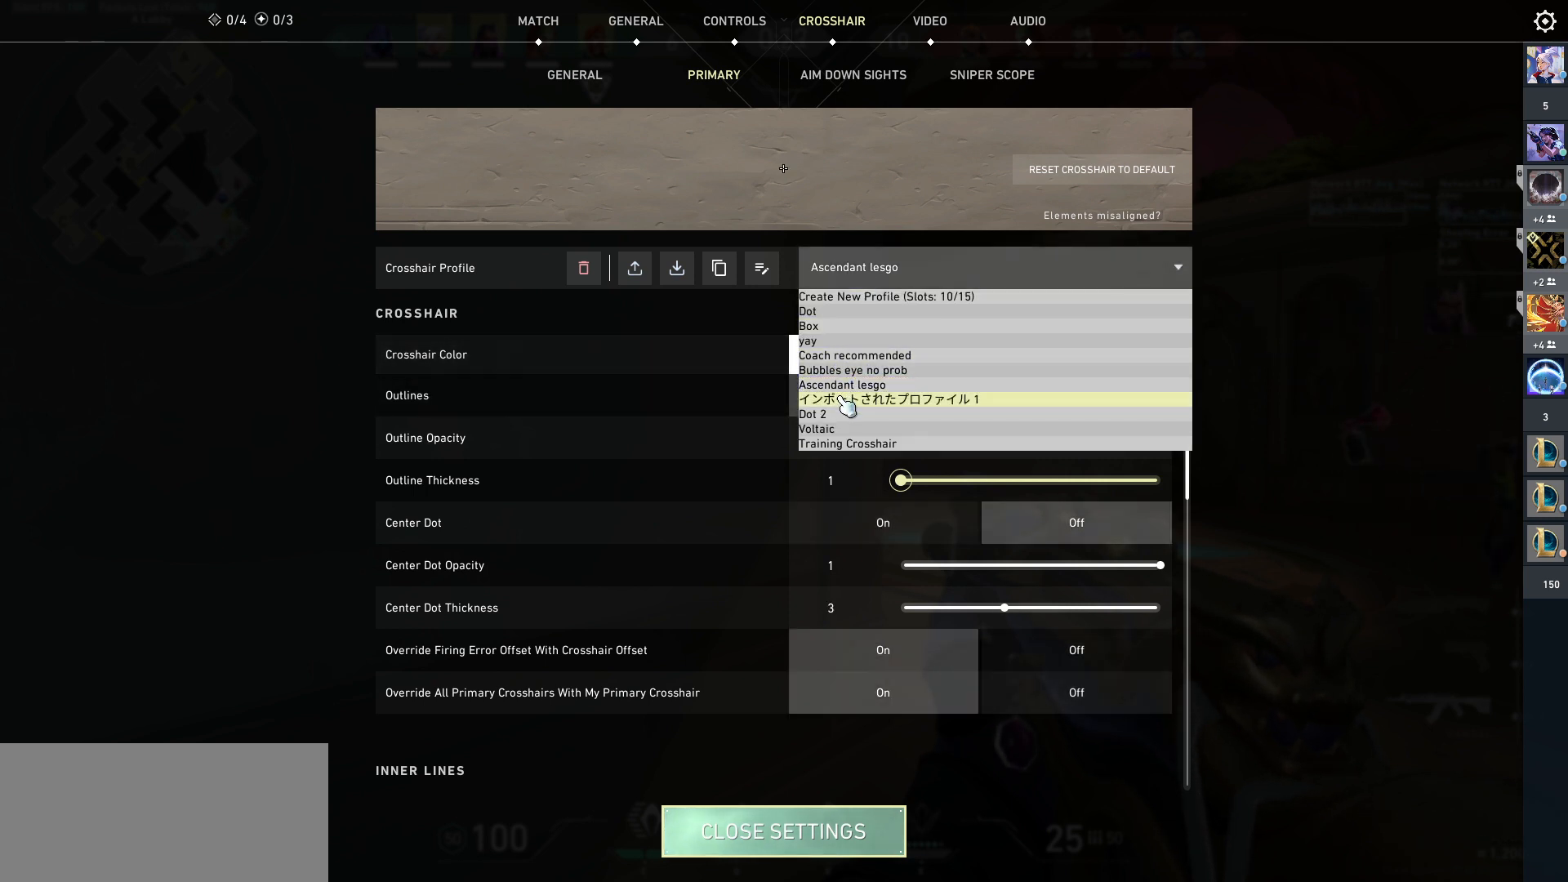
{"keys": [], "mouse": [], "events": []}
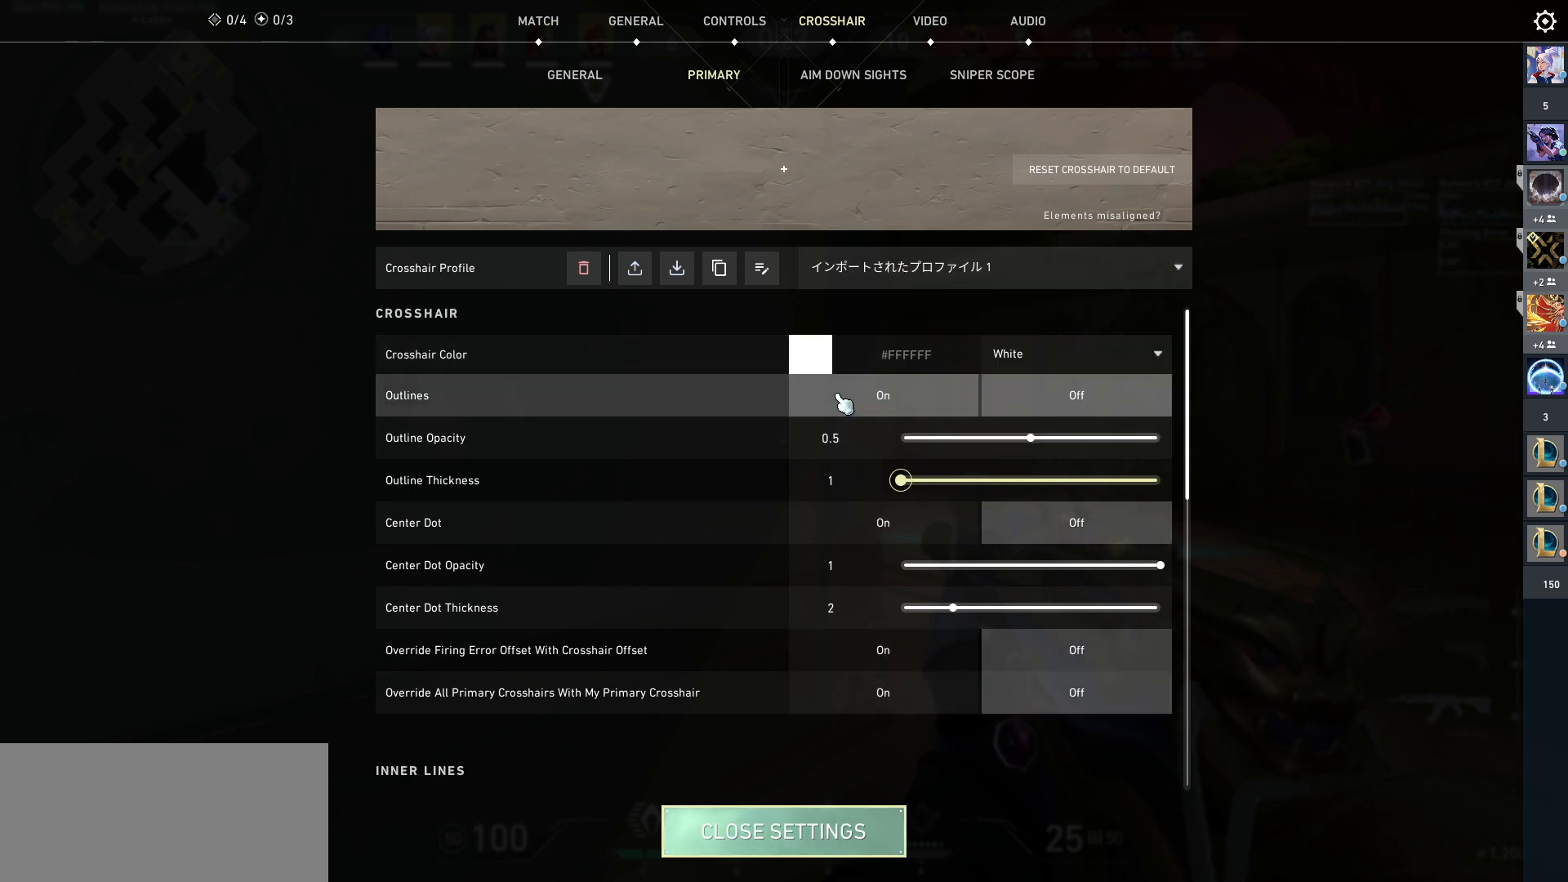
{"keys": [], "mouse": [], "events": []}
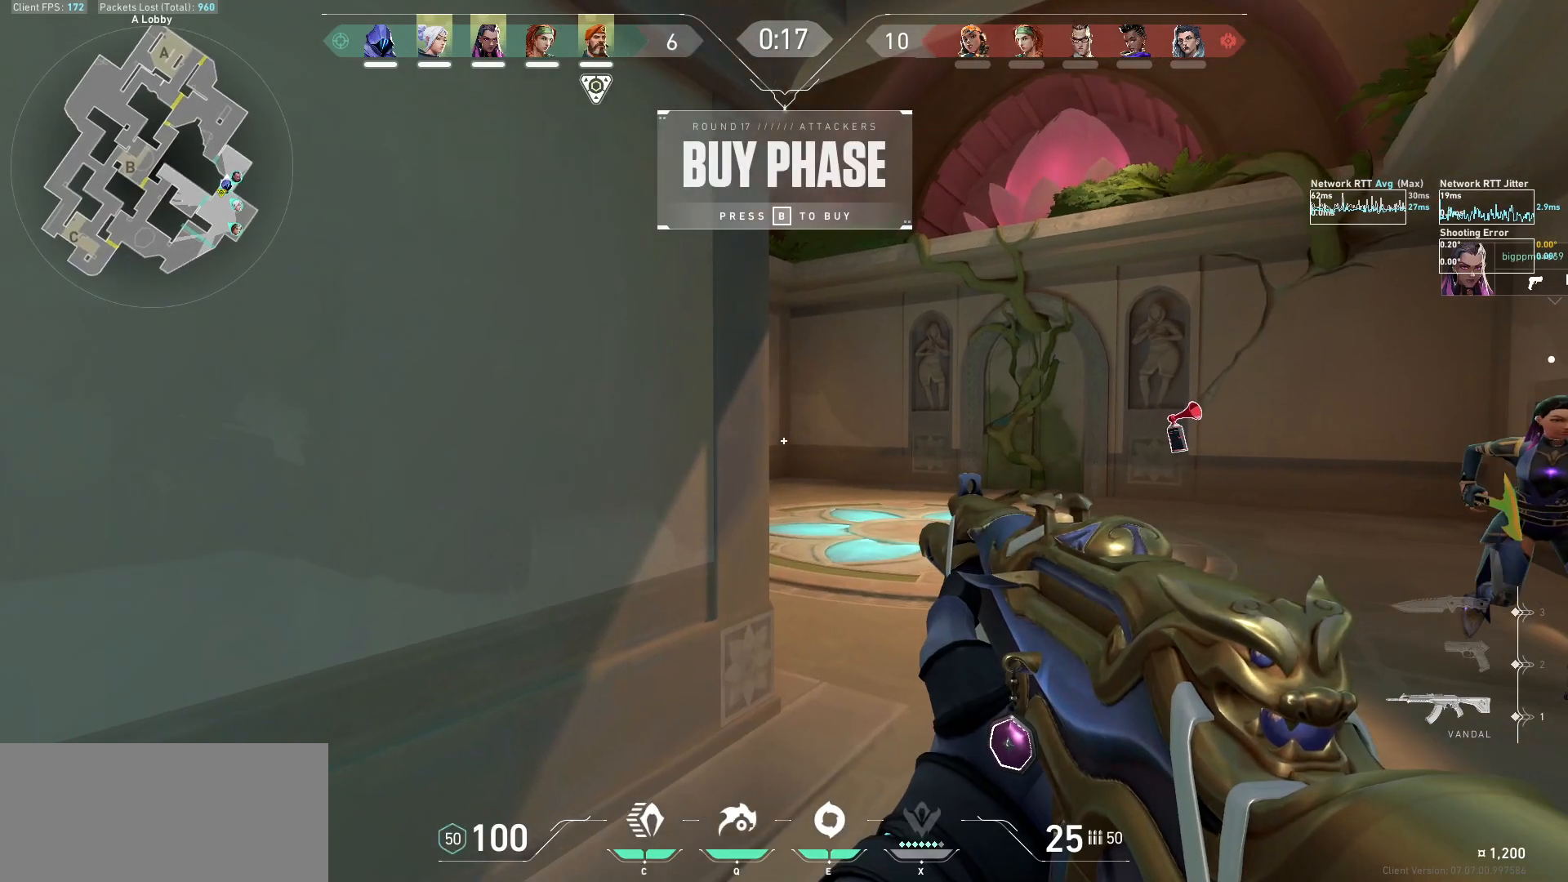
{"keys": [], "mouse": [], "events": []}
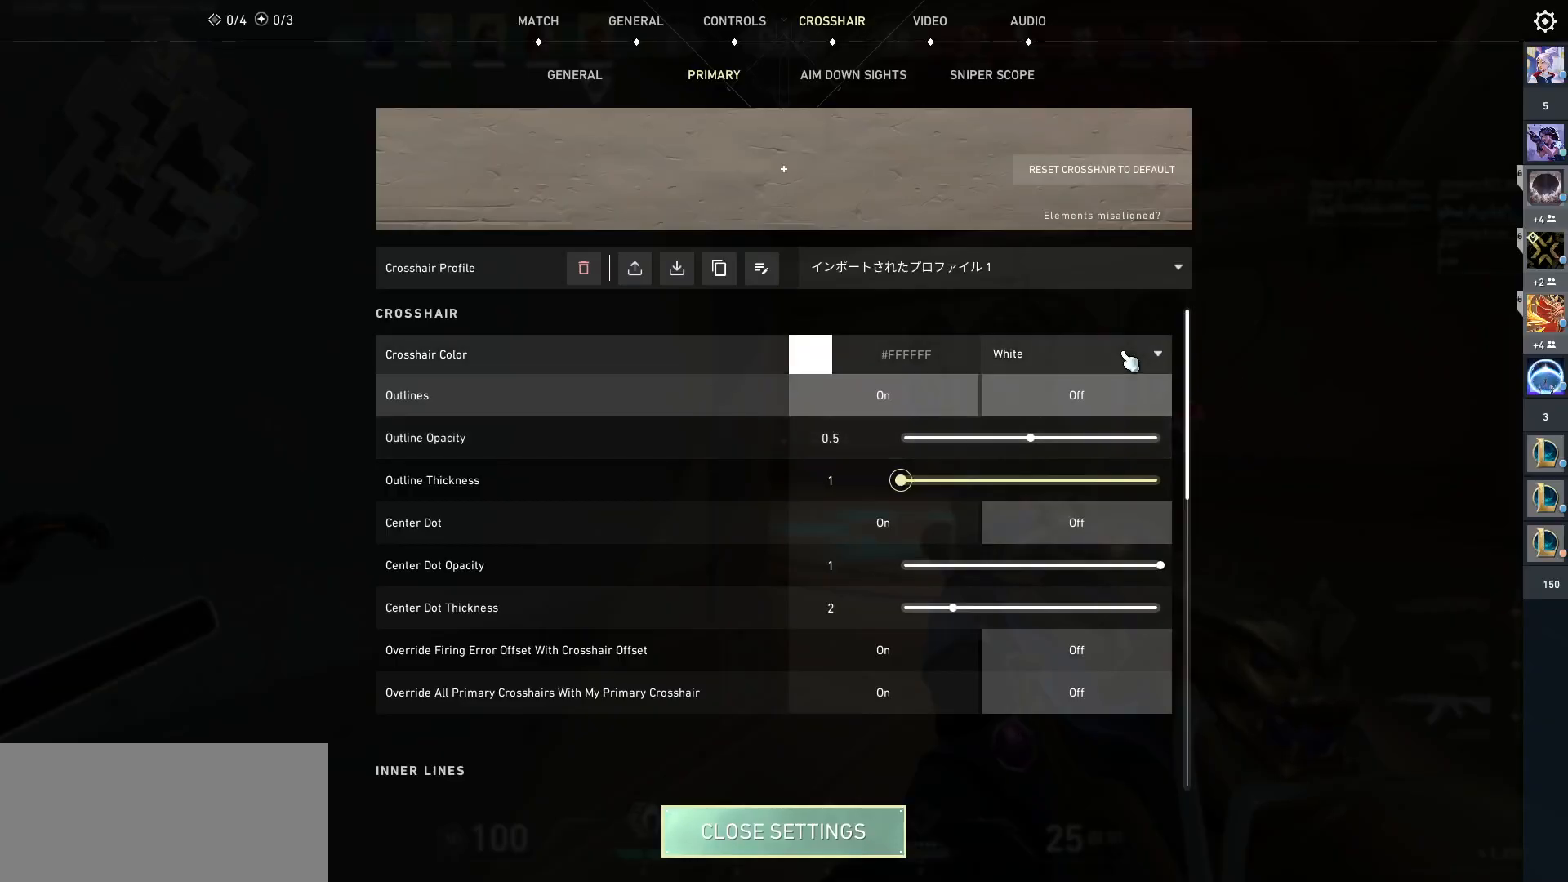
{"keys": [], "mouse": [], "events": [[100, "mouse_left", "down"], [200, "mouse_left", "up"]]}
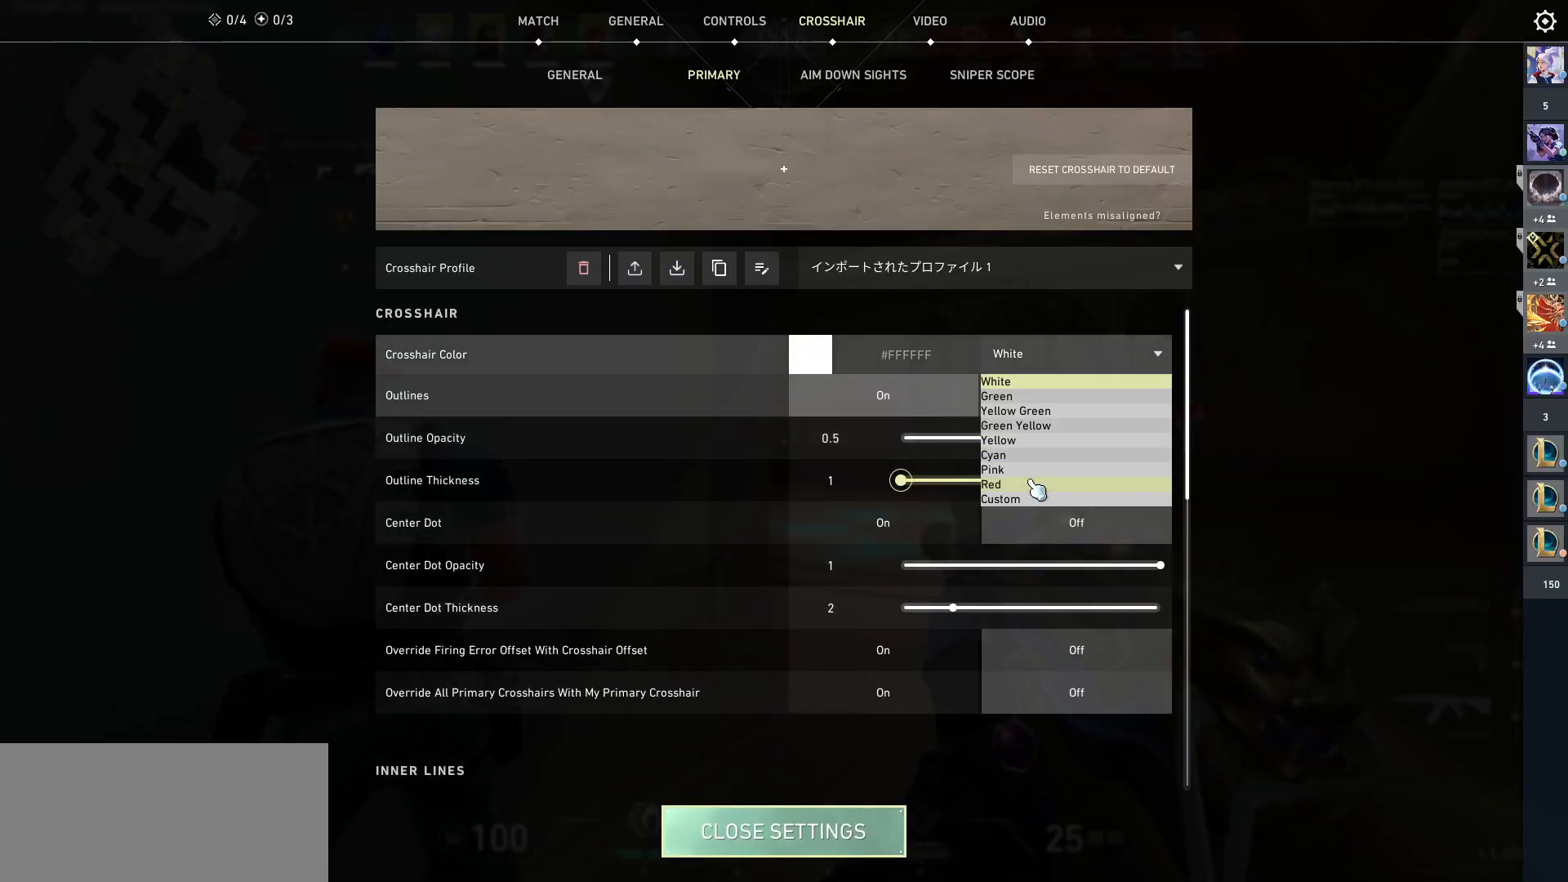
{"keys": [], "mouse": ["left"], "events": [[433, "mouse_left", "down"]]}
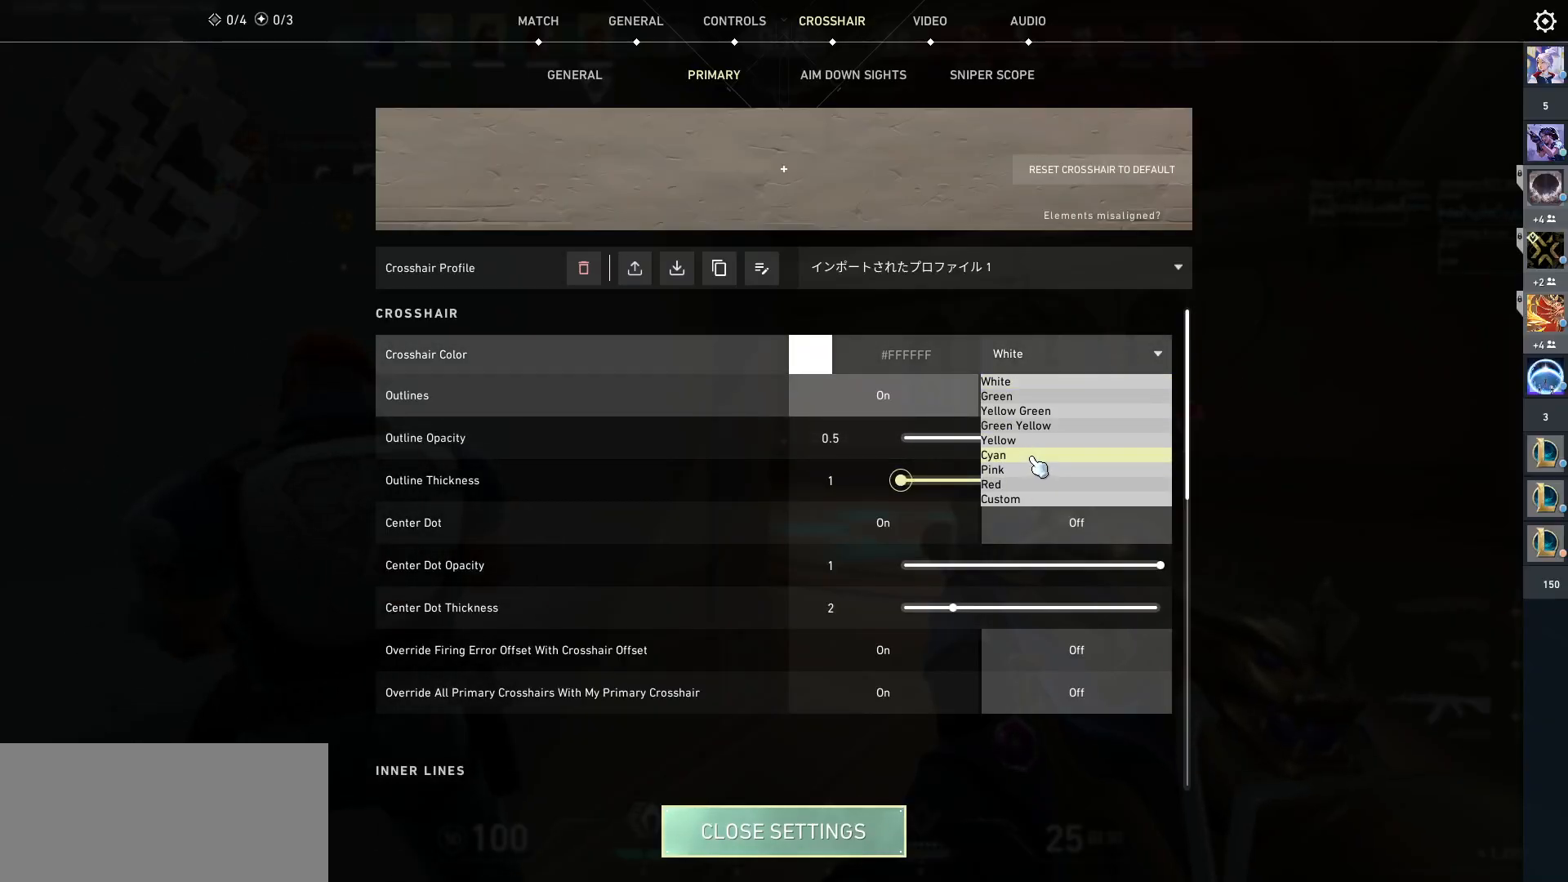
{"keys": ["d", "w"], "mouse": [], "events": [[33, "mouse_left", "up"], [400, "d", "down"], [500, "w", "down"]]}
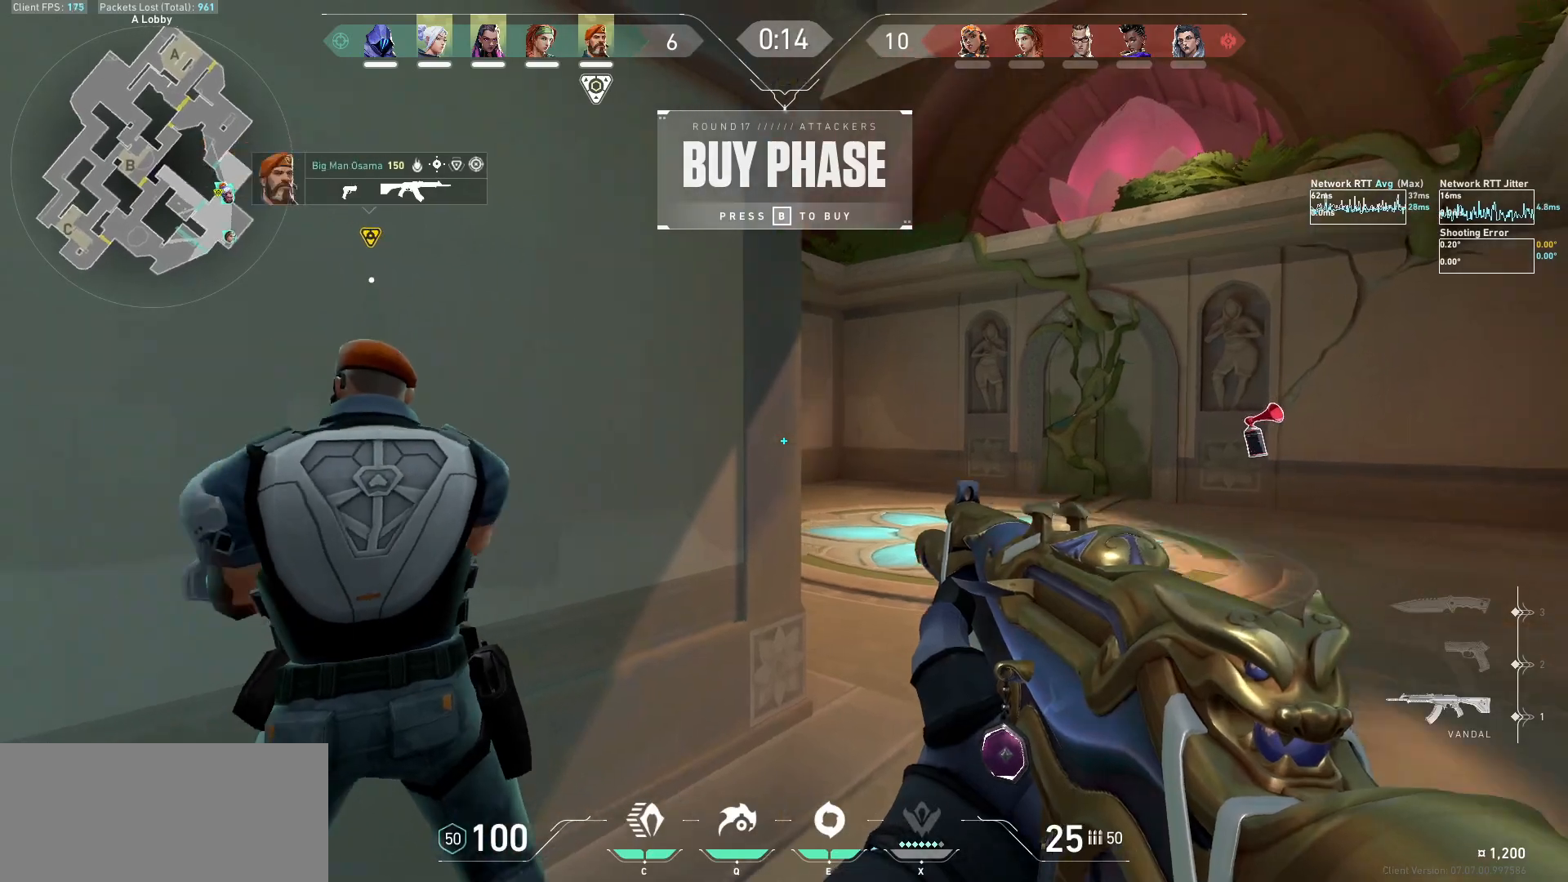
{"keys": ["w"], "mouse": [], "events": [[100, "d", "up"]]}